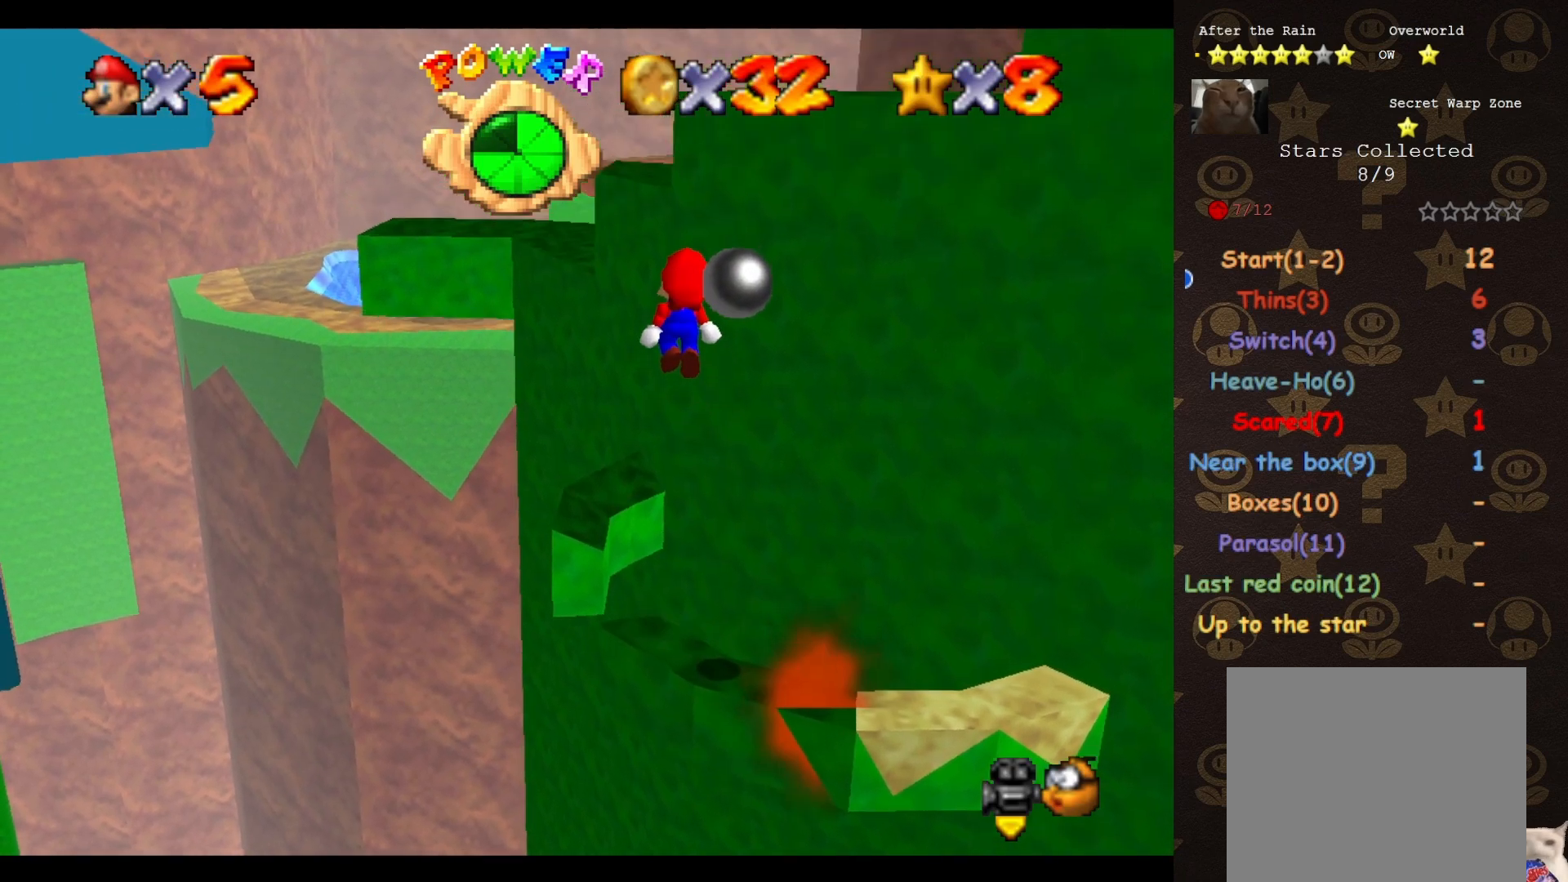
Gameplay with a controller (Nintendo layout); each line is a JSON object with the inputs held at the frame after it. "events" lists button and stick changes between this image and that frame as [ms after this image, input, new state], when the widget could be followed in between. Not read: L3 R3 Z.
{"buttons": [], "left_stick": "up-left", "events": [[317, "A", "up"]]}
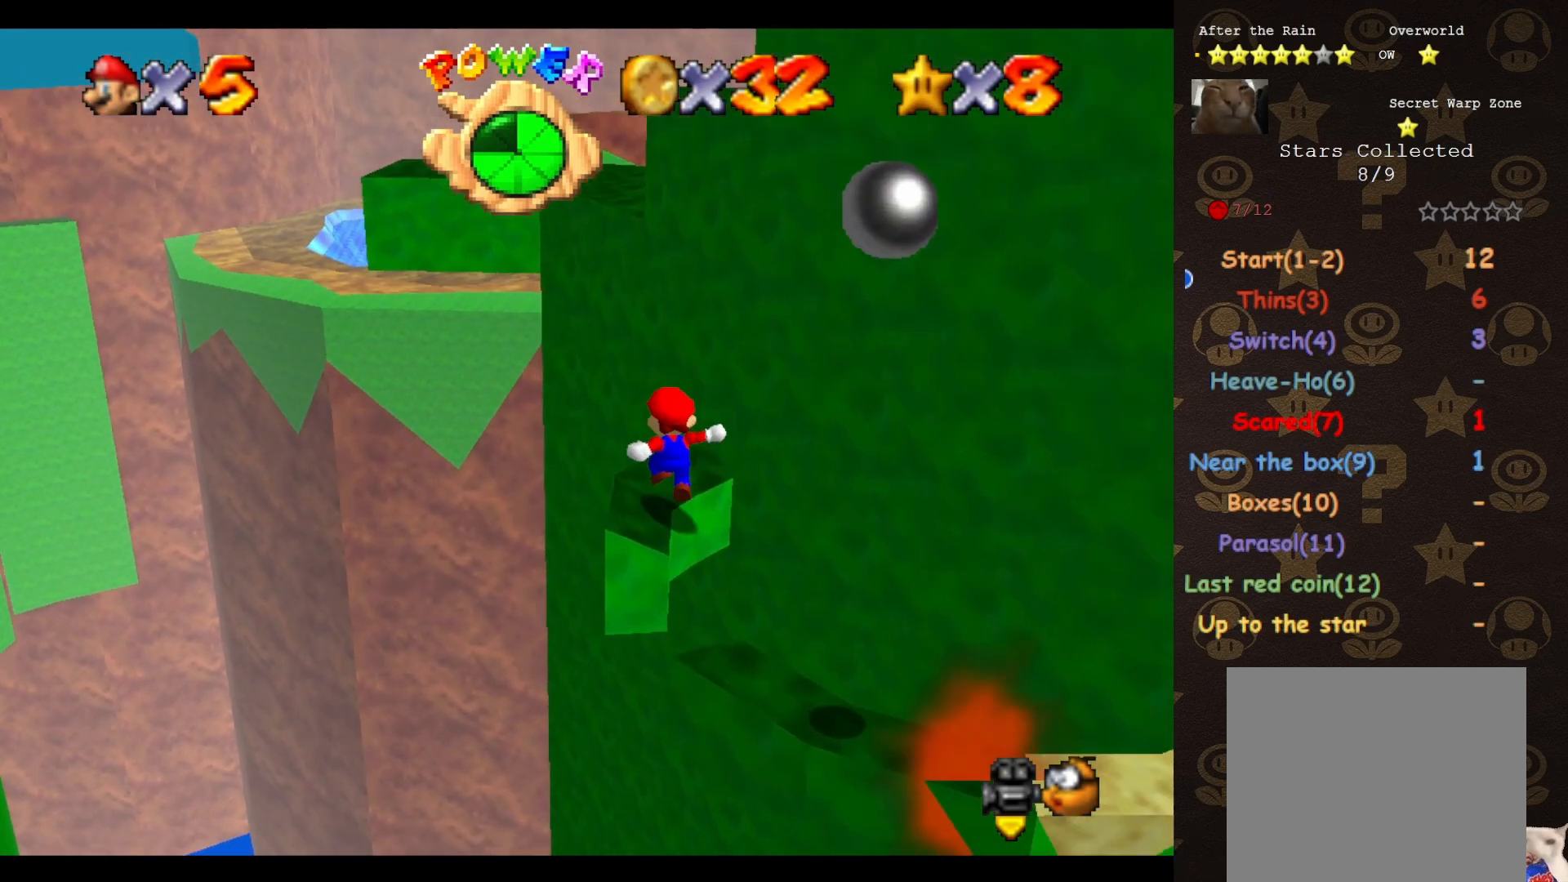
{"buttons": [], "left_stick": "up-left", "events": [[100, "A", "down"], [200, "A", "up"], [333, "START", "down"], [383, "START", "up"]]}
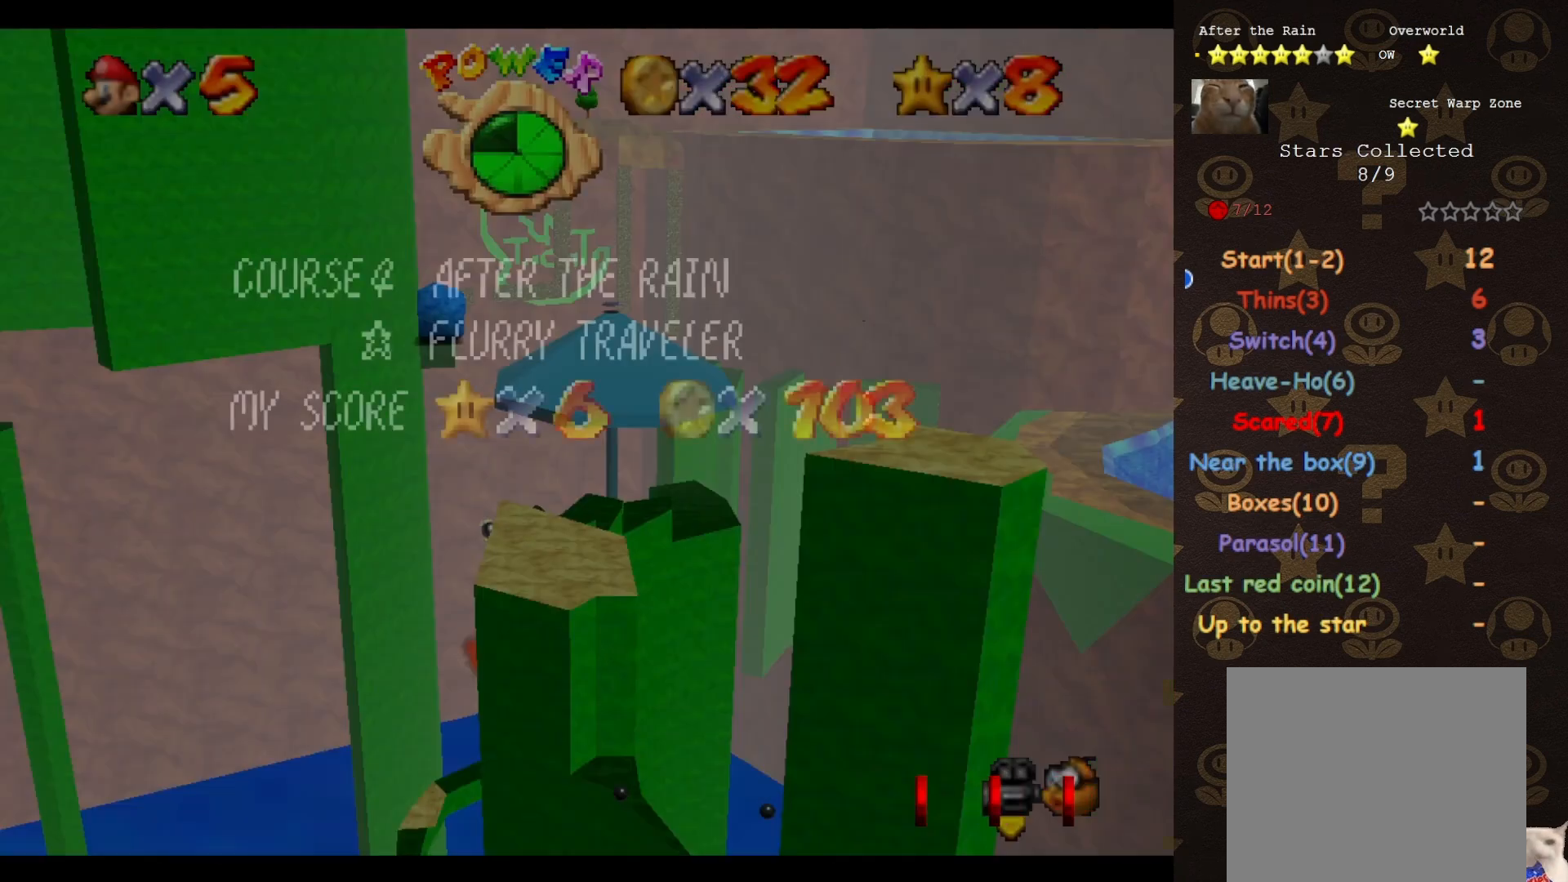
{"buttons": [], "left_stick": "right", "events": [[17, "START", "down"], [67, "START", "up"], [200, "C_LEFT", "down"], [200, "left_stick", "up-right"], [267, "left_stick", "right"], [317, "C_LEFT", "up"], [383, "C_LEFT", "down"], [483, "C_LEFT", "up"]]}
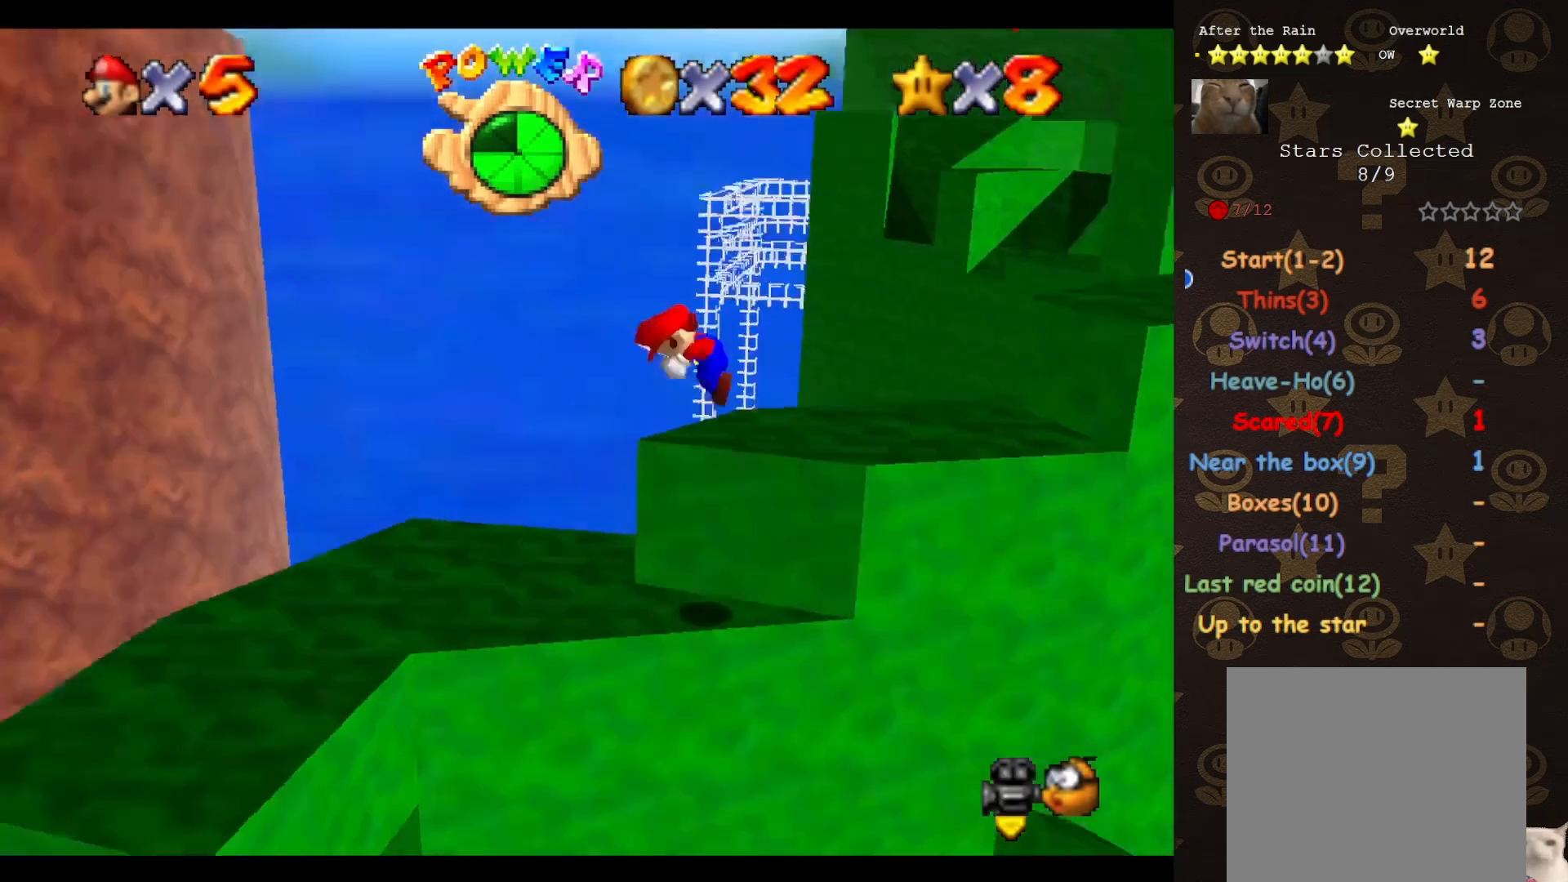
{"buttons": [], "left_stick": "center", "events": [[133, "left_stick", "up"], [267, "C_LEFT", "down"], [283, "left_stick", "center"], [317, "C_LEFT", "up"]]}
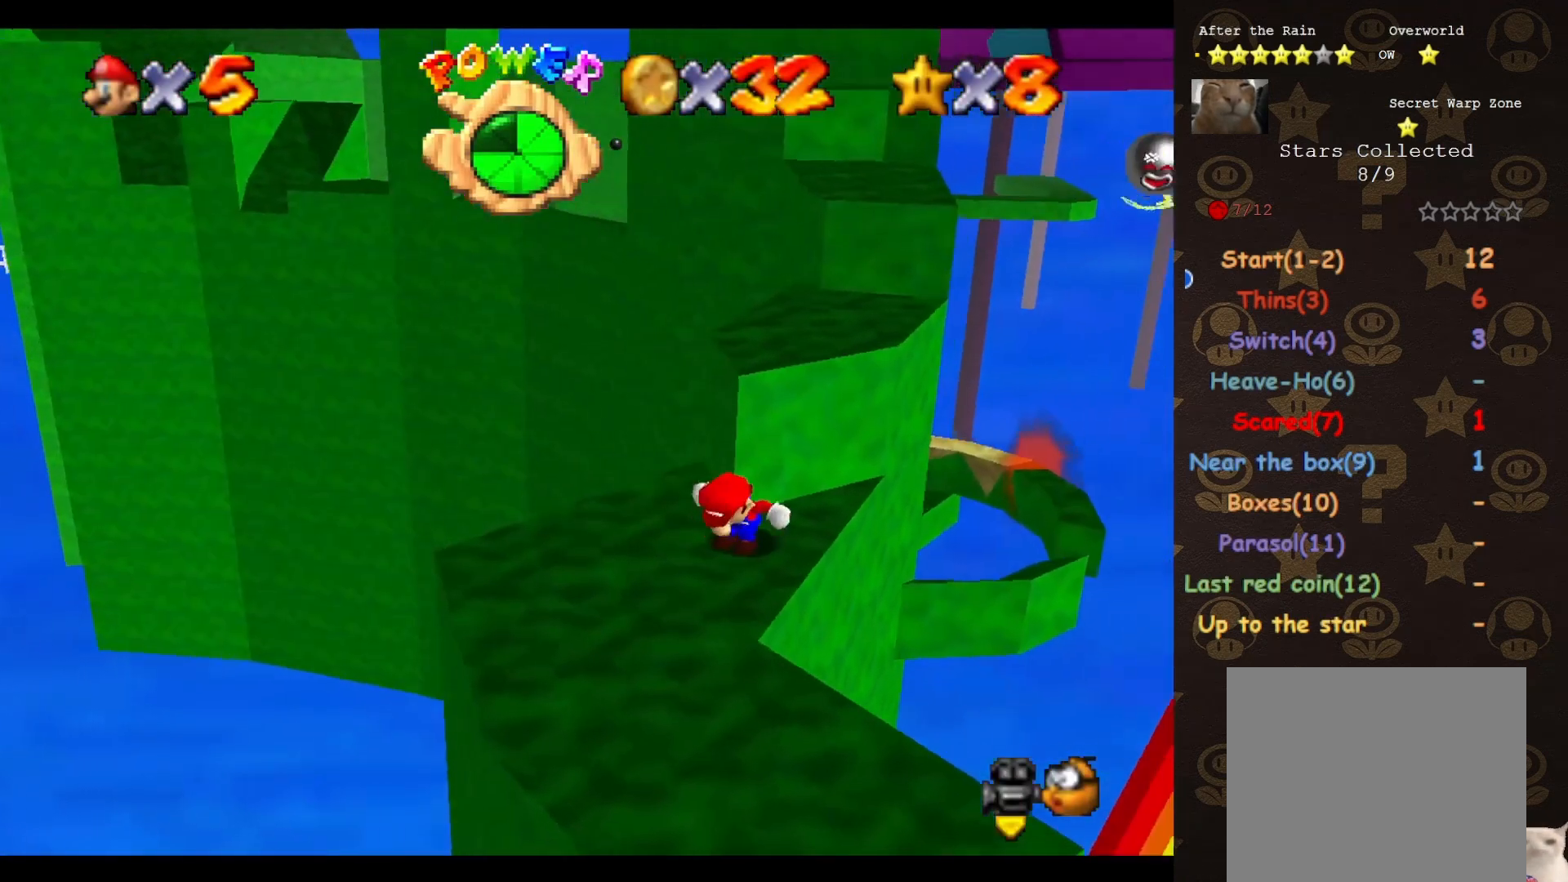
{"buttons": [], "left_stick": "up", "events": [[450, "left_stick", "up"]]}
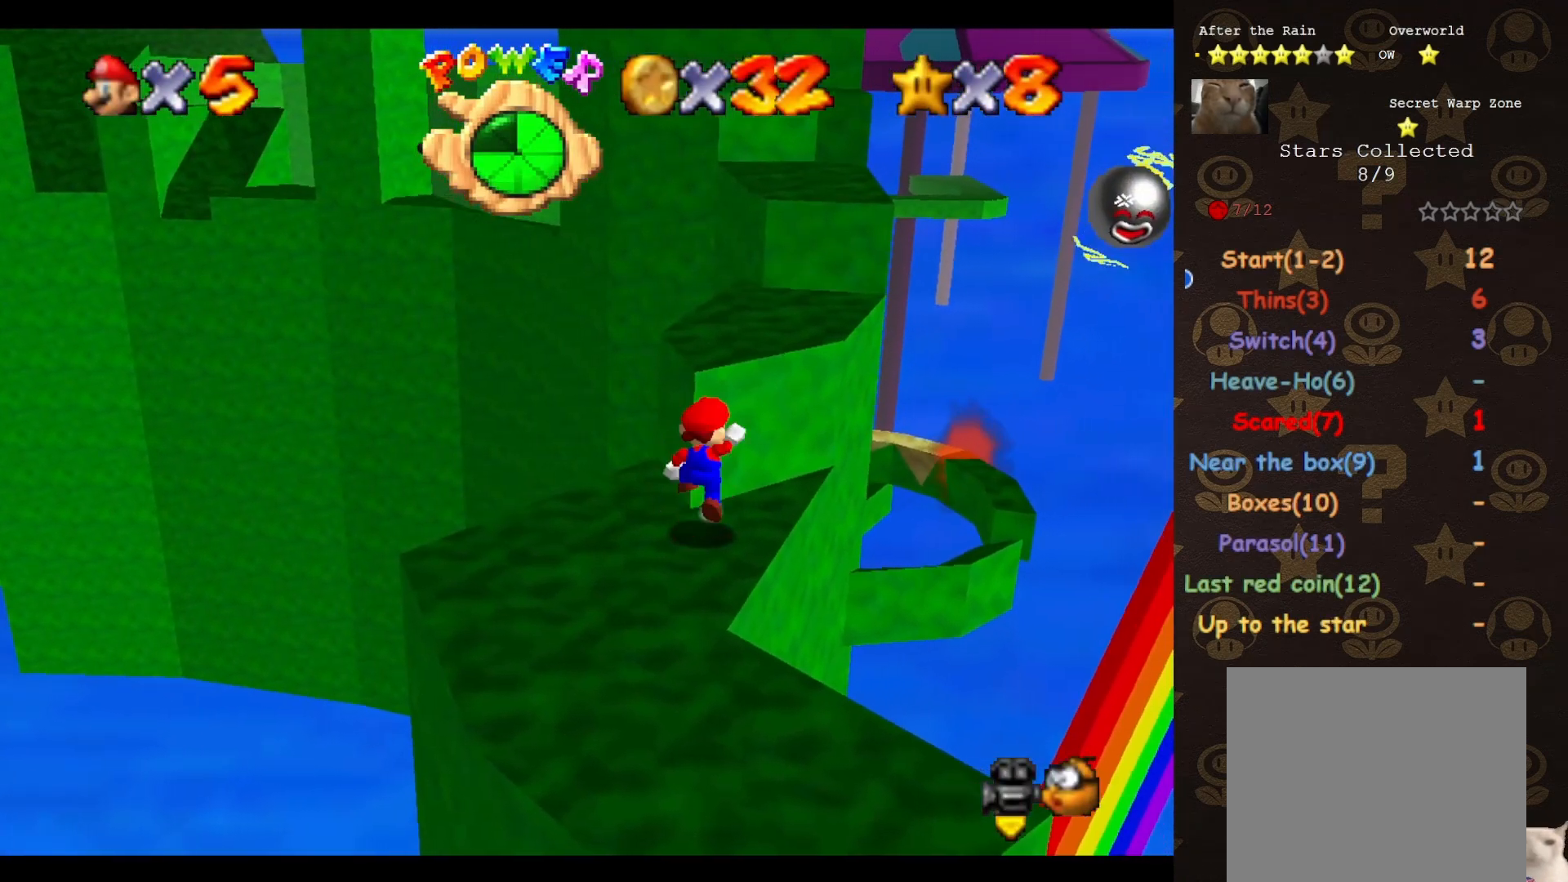
{"buttons": [], "left_stick": "up", "events": [[17, "A", "down"], [100, "left_stick", "up-right"], [233, "B", "down"], [267, "A", "up"], [283, "B", "up"], [450, "left_stick", "up"]]}
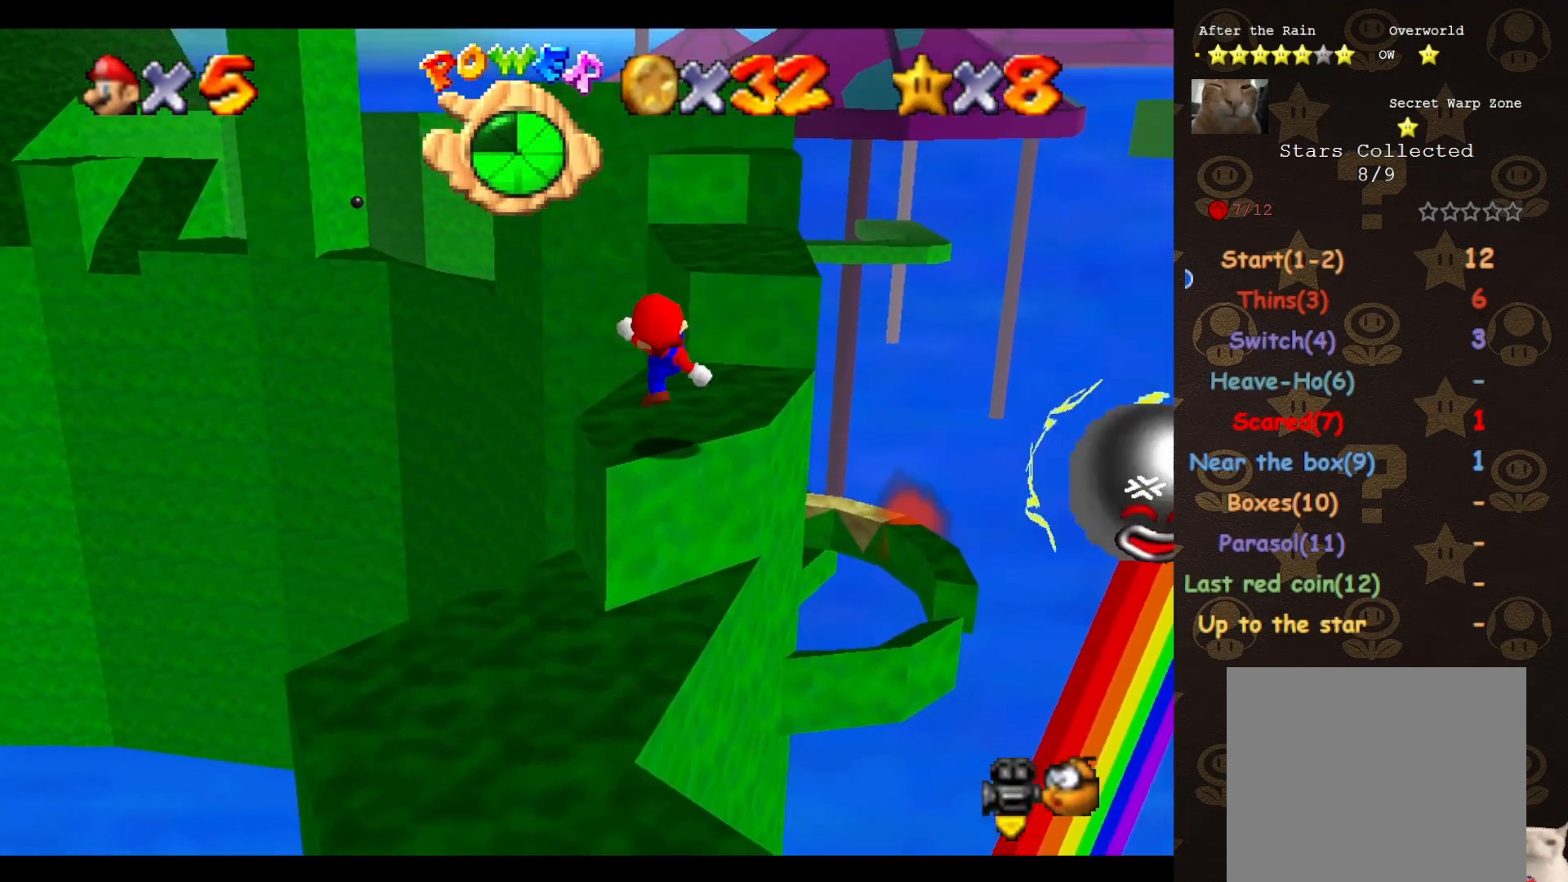
{"buttons": [], "left_stick": "right", "events": [[200, "A", "down"], [317, "left_stick", "right"], [350, "A", "up"]]}
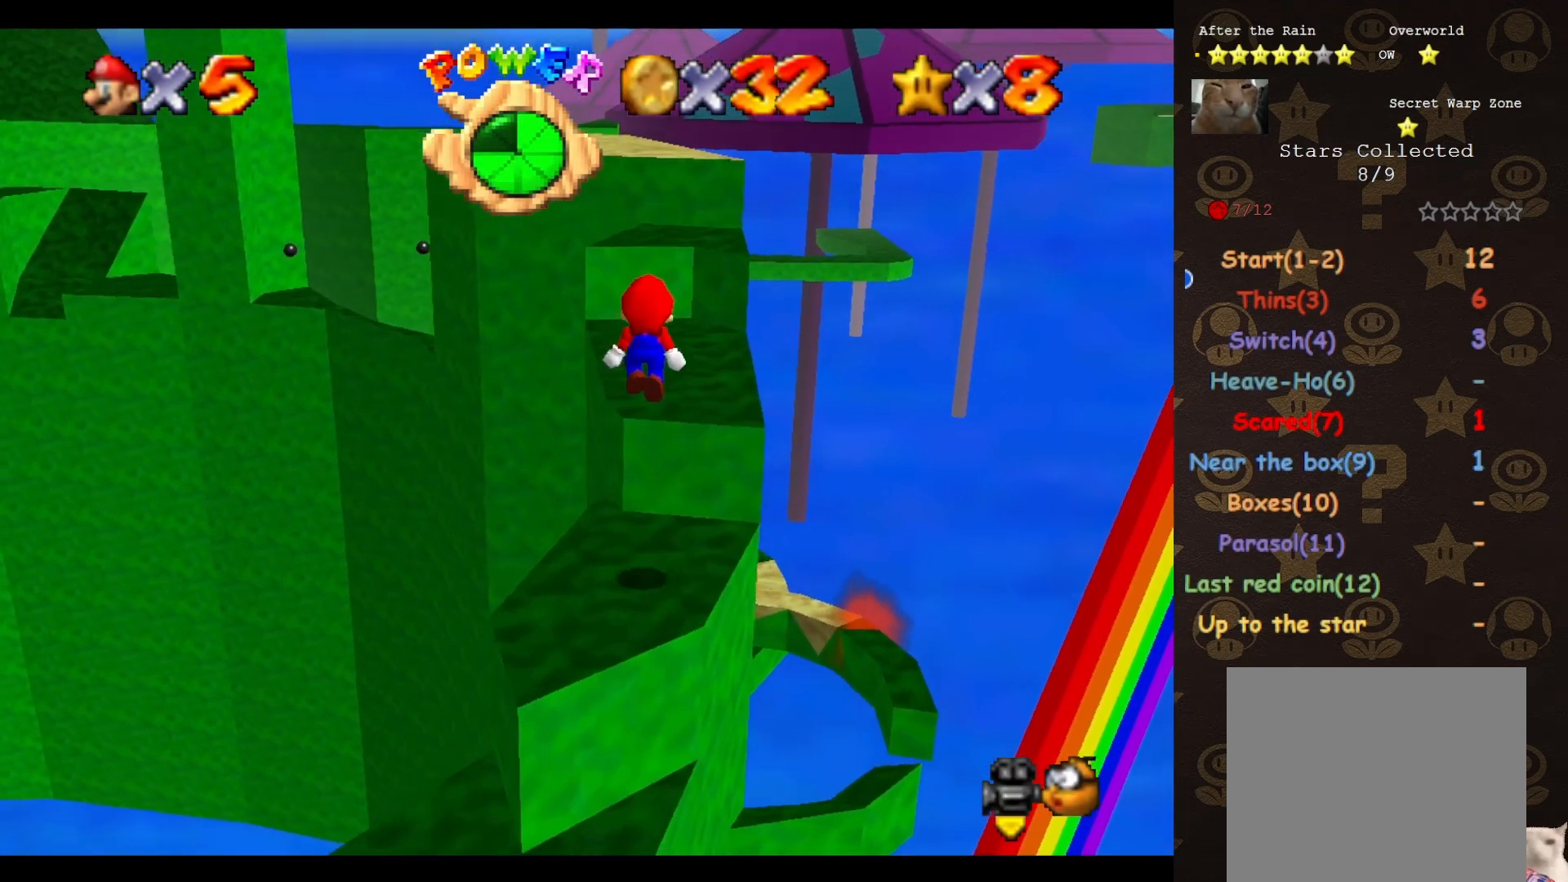
{"buttons": [], "left_stick": "up", "events": [[17, "left_stick", "up-right"], [83, "B", "down"], [167, "B", "up"], [450, "left_stick", "up"]]}
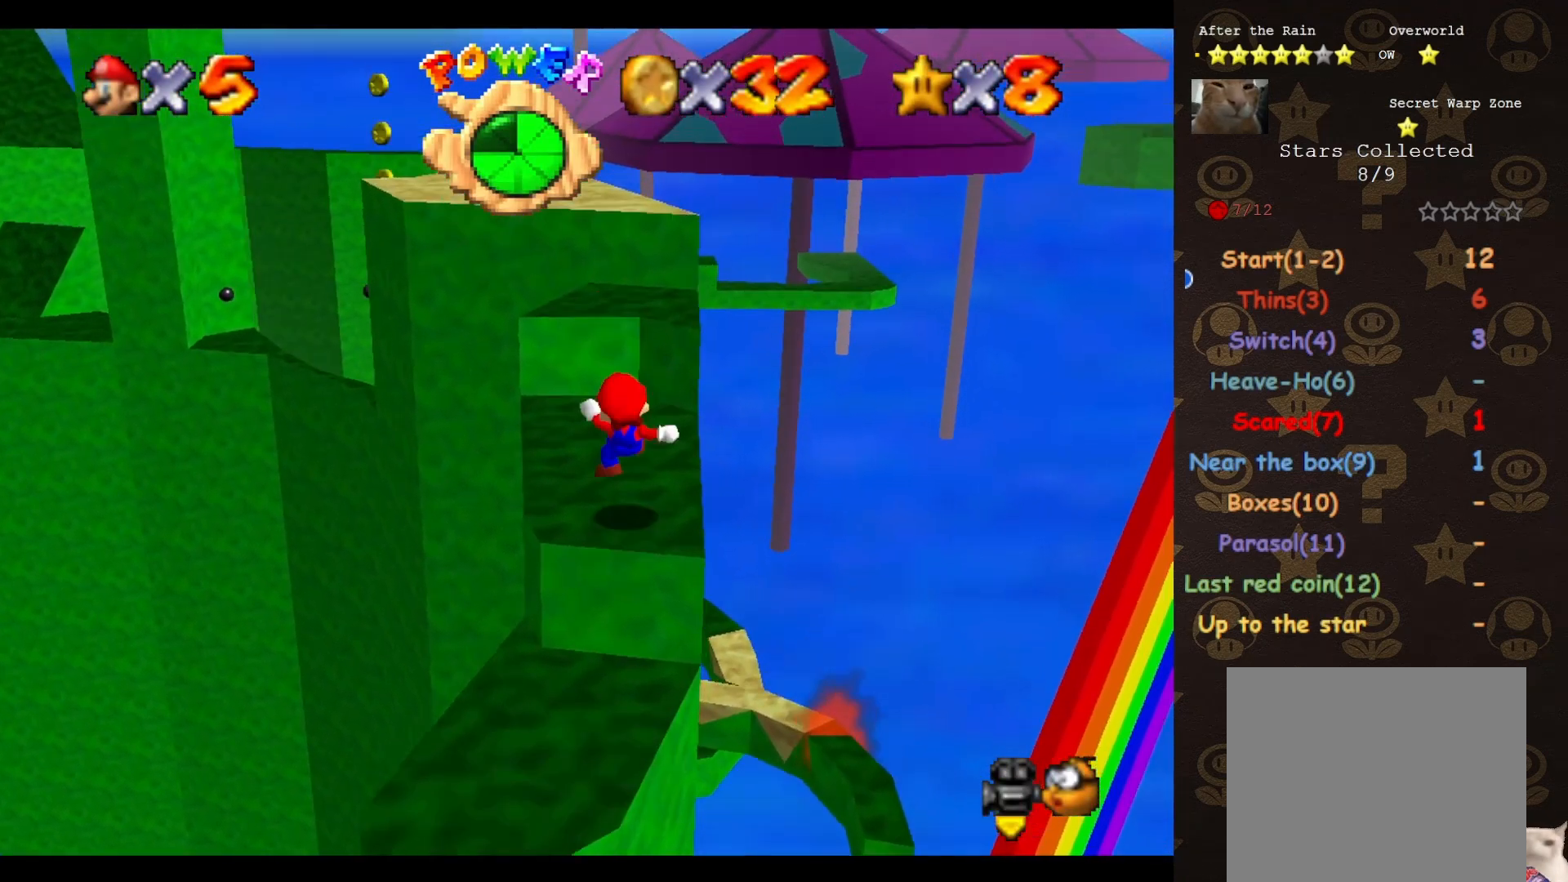
{"buttons": [], "left_stick": "center", "events": [[133, "A", "down"], [383, "A", "up"], [450, "left_stick", "center"]]}
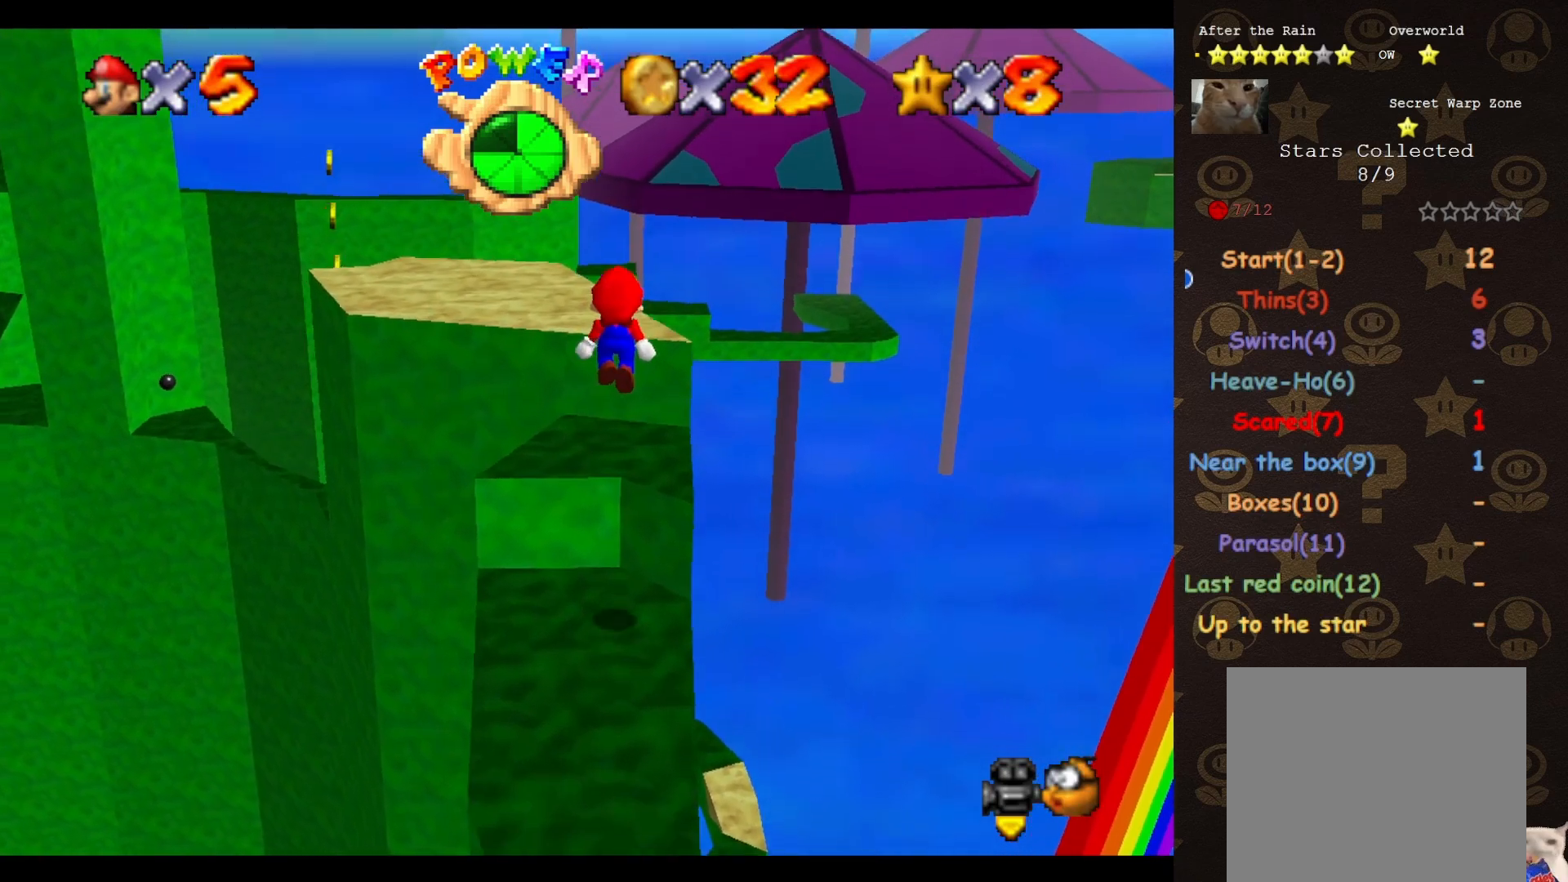
{"buttons": [], "left_stick": "center", "events": [[100, "left_stick", "down"], [133, "C_RIGHT", "down"], [233, "C_RIGHT", "up"], [233, "left_stick", "center"], [317, "C_DOWN", "down"], [450, "C_DOWN", "up"]]}
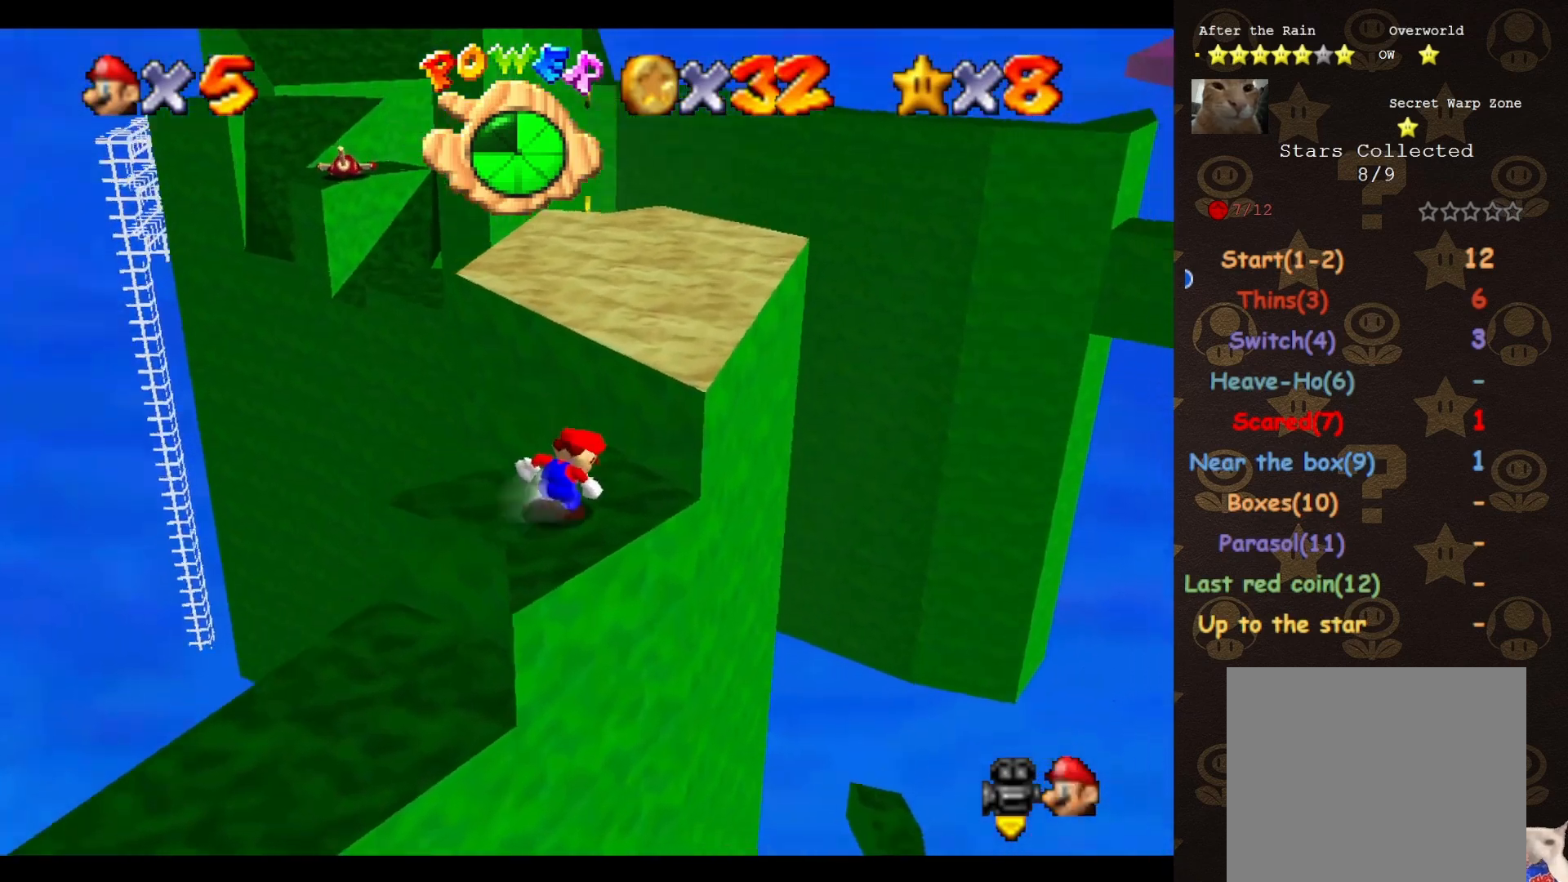
{"buttons": [], "left_stick": "center", "events": [[100, "left_stick", "up"], [267, "left_stick", "center"]]}
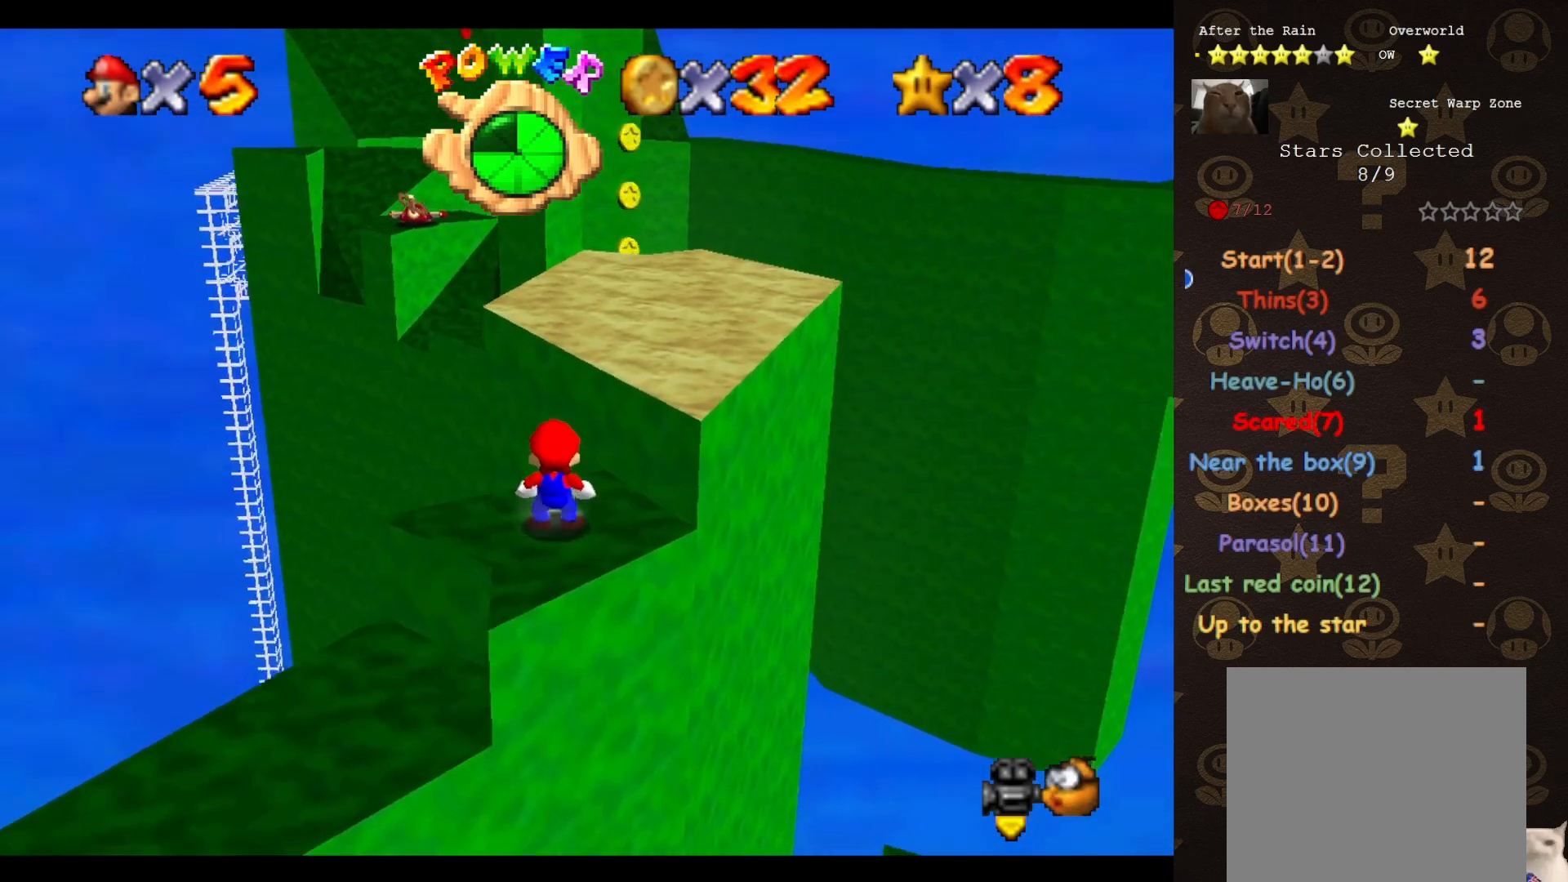
{"buttons": [], "left_stick": "down", "events": [[100, "C_LEFT", "down"], [200, "C_LEFT", "up"], [383, "A", "down"], [450, "A", "up"], [450, "left_stick", "down"]]}
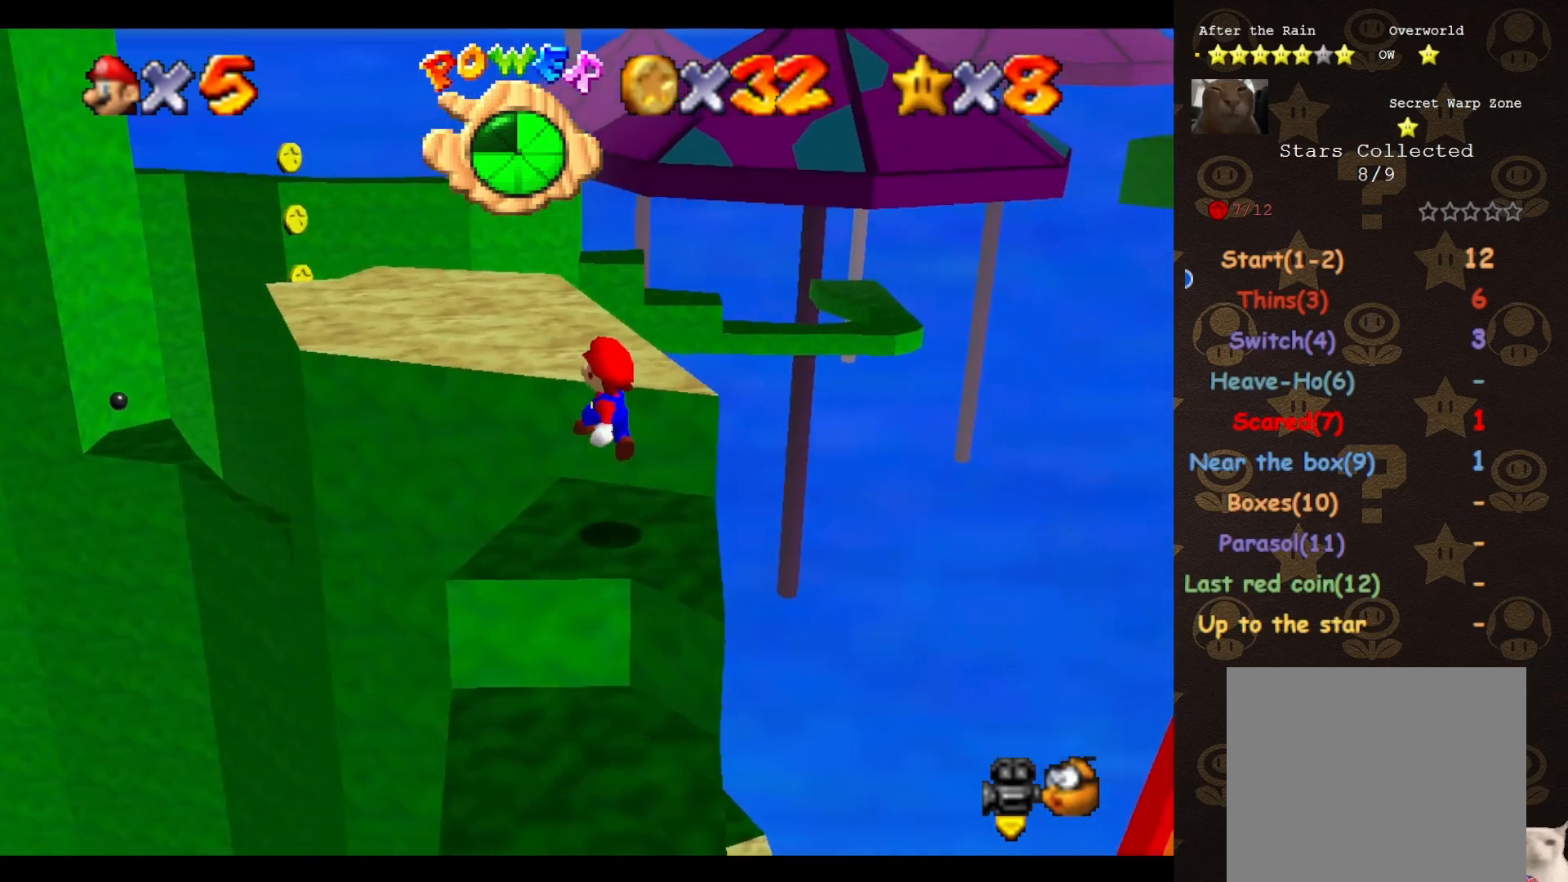
{"buttons": ["A"], "left_stick": "down-right", "events": [[67, "left_stick", "down-right"], [383, "A", "down"]]}
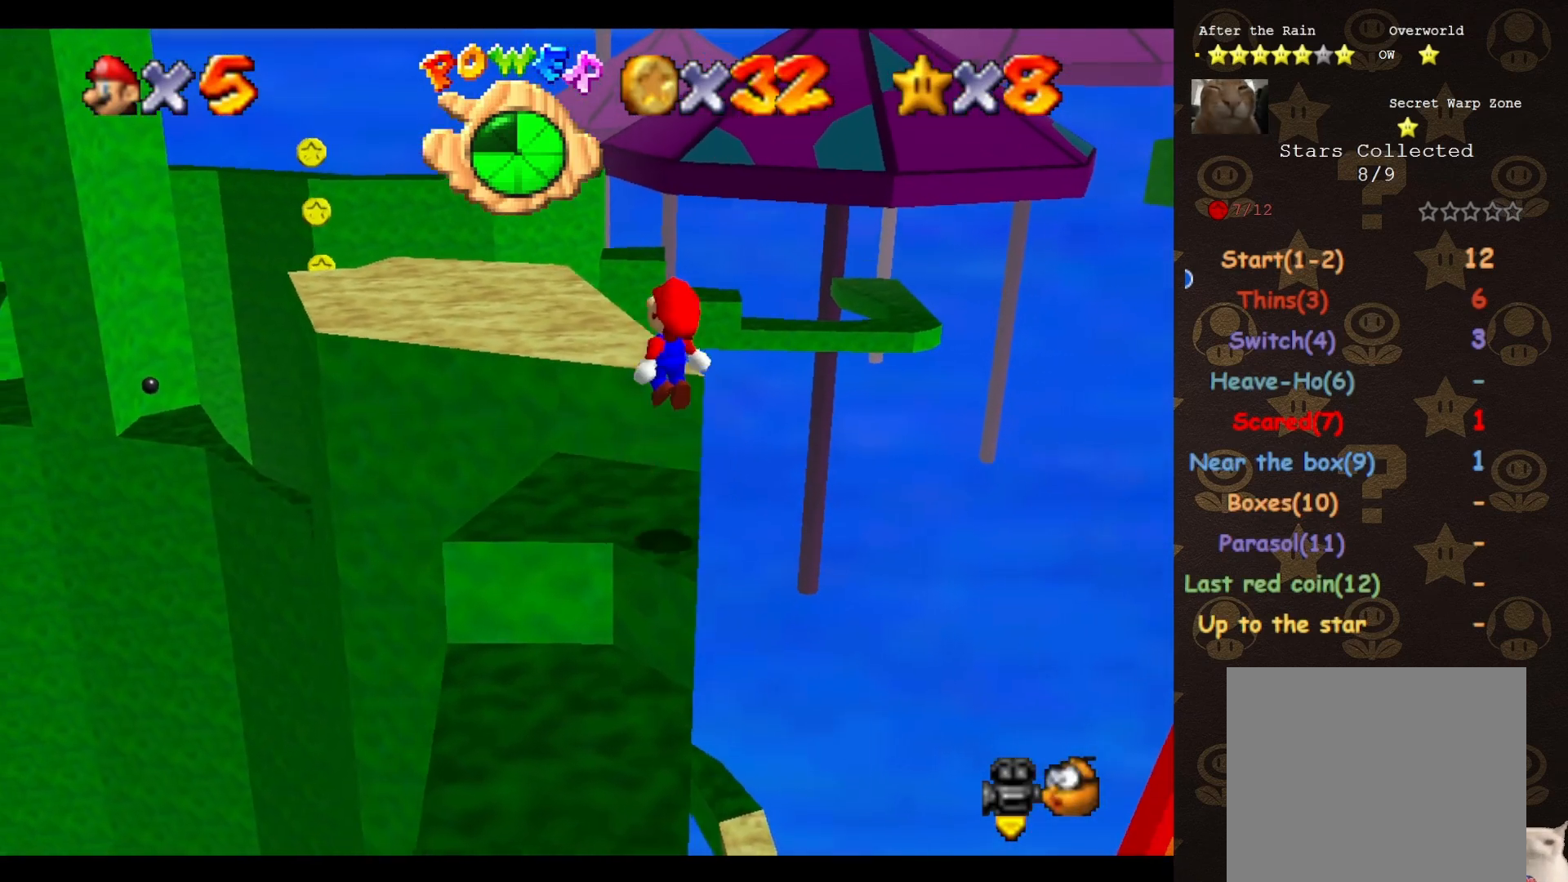
{"buttons": ["A"], "left_stick": "up-left", "events": [[33, "left_stick", "center"], [200, "left_stick", "up-left"]]}
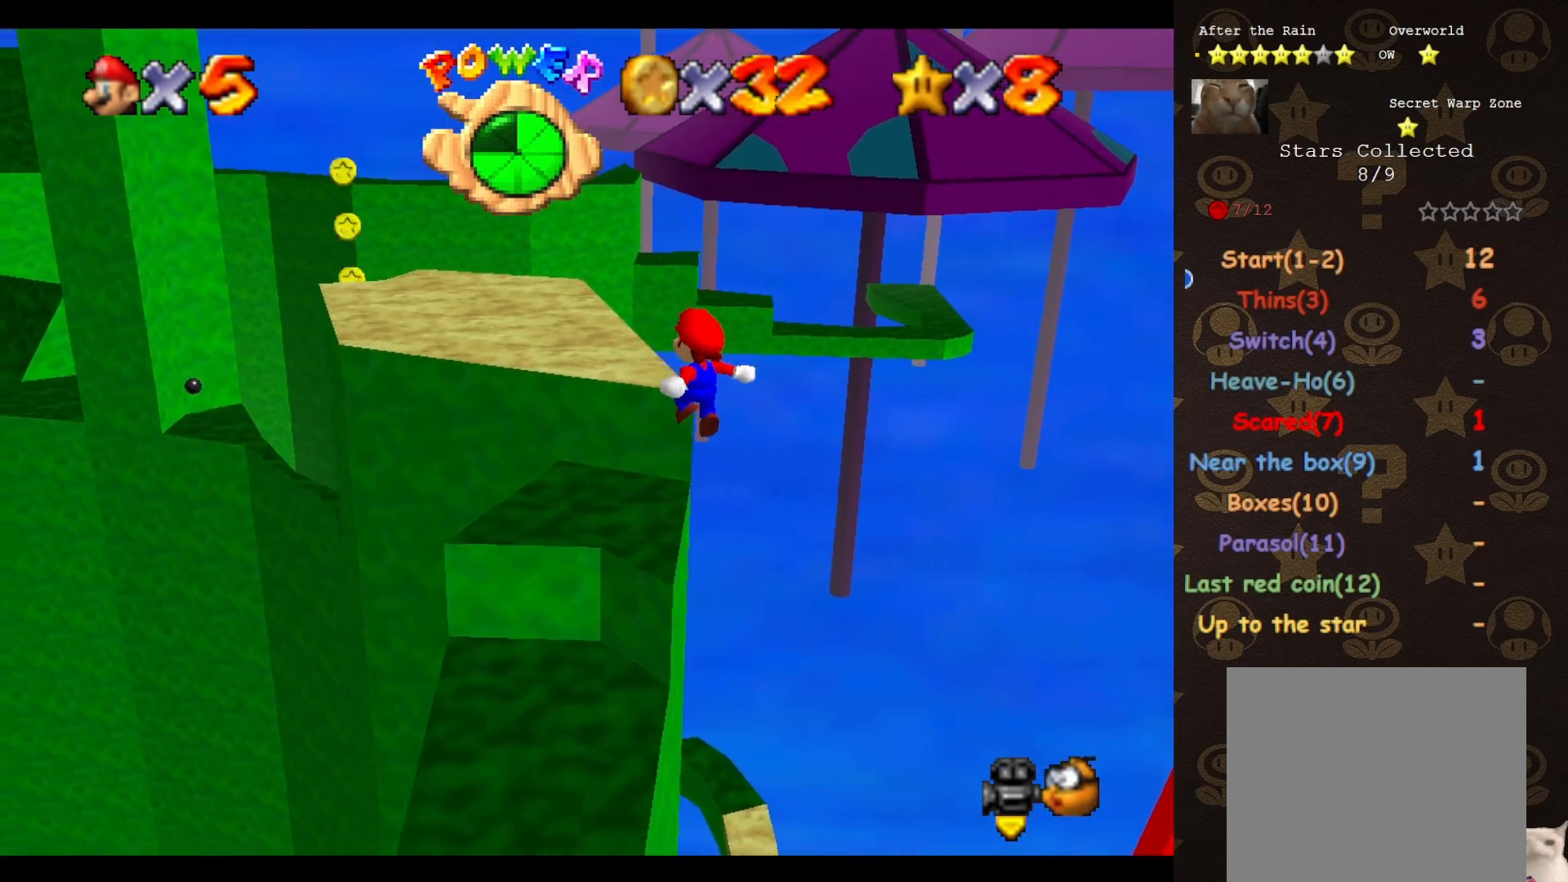
{"buttons": [], "left_stick": "up-left", "events": [[100, "B", "down"], [383, "B", "up"], [417, "A", "up"]]}
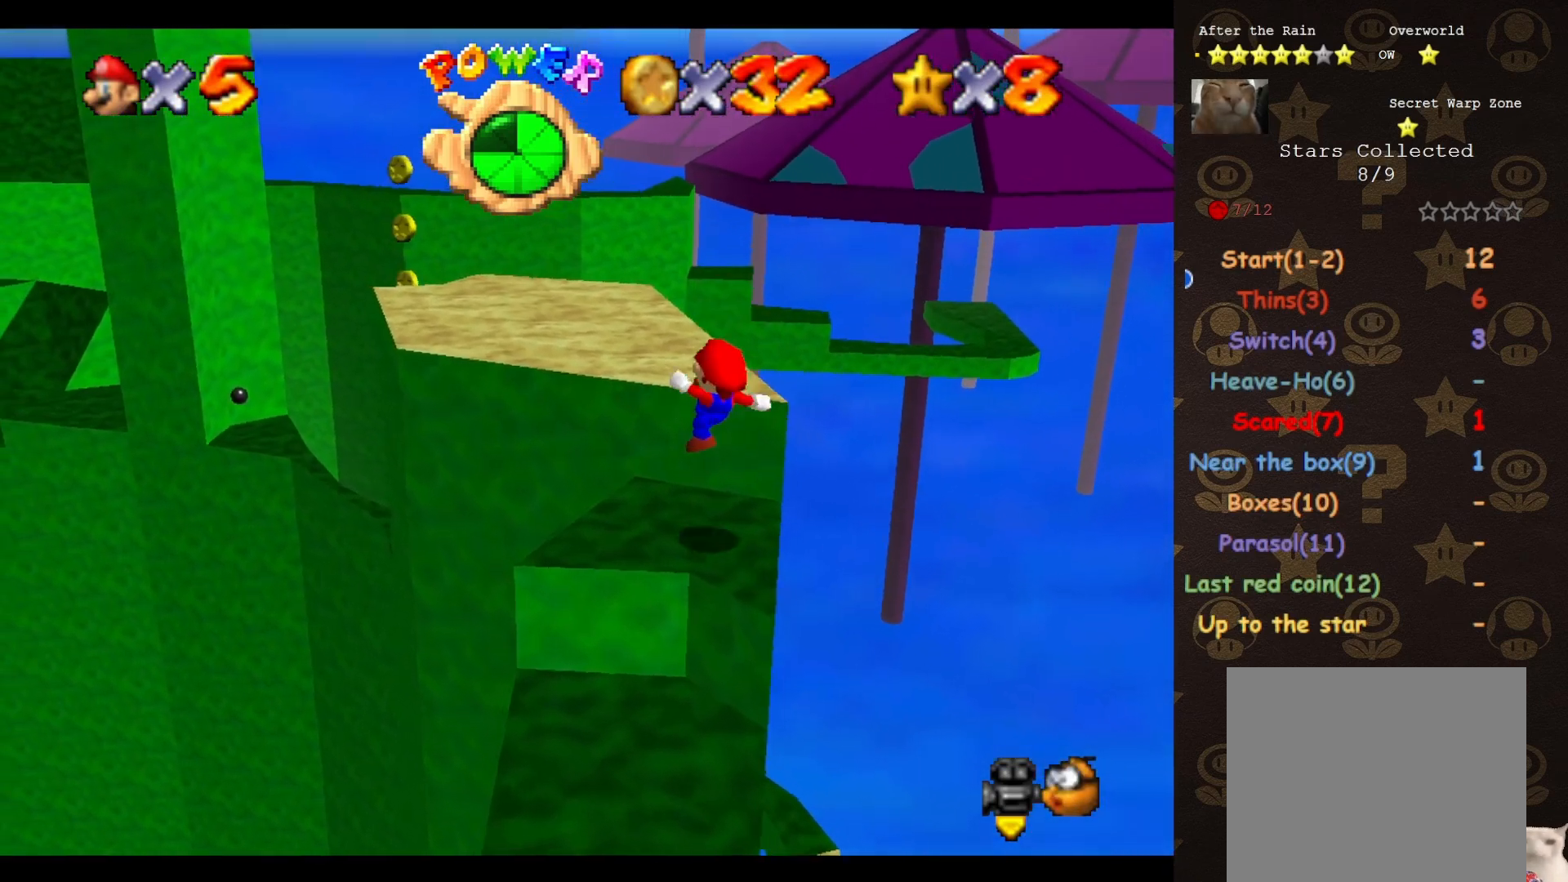
{"buttons": ["A"], "left_stick": "up-left", "events": [[200, "A", "down"]]}
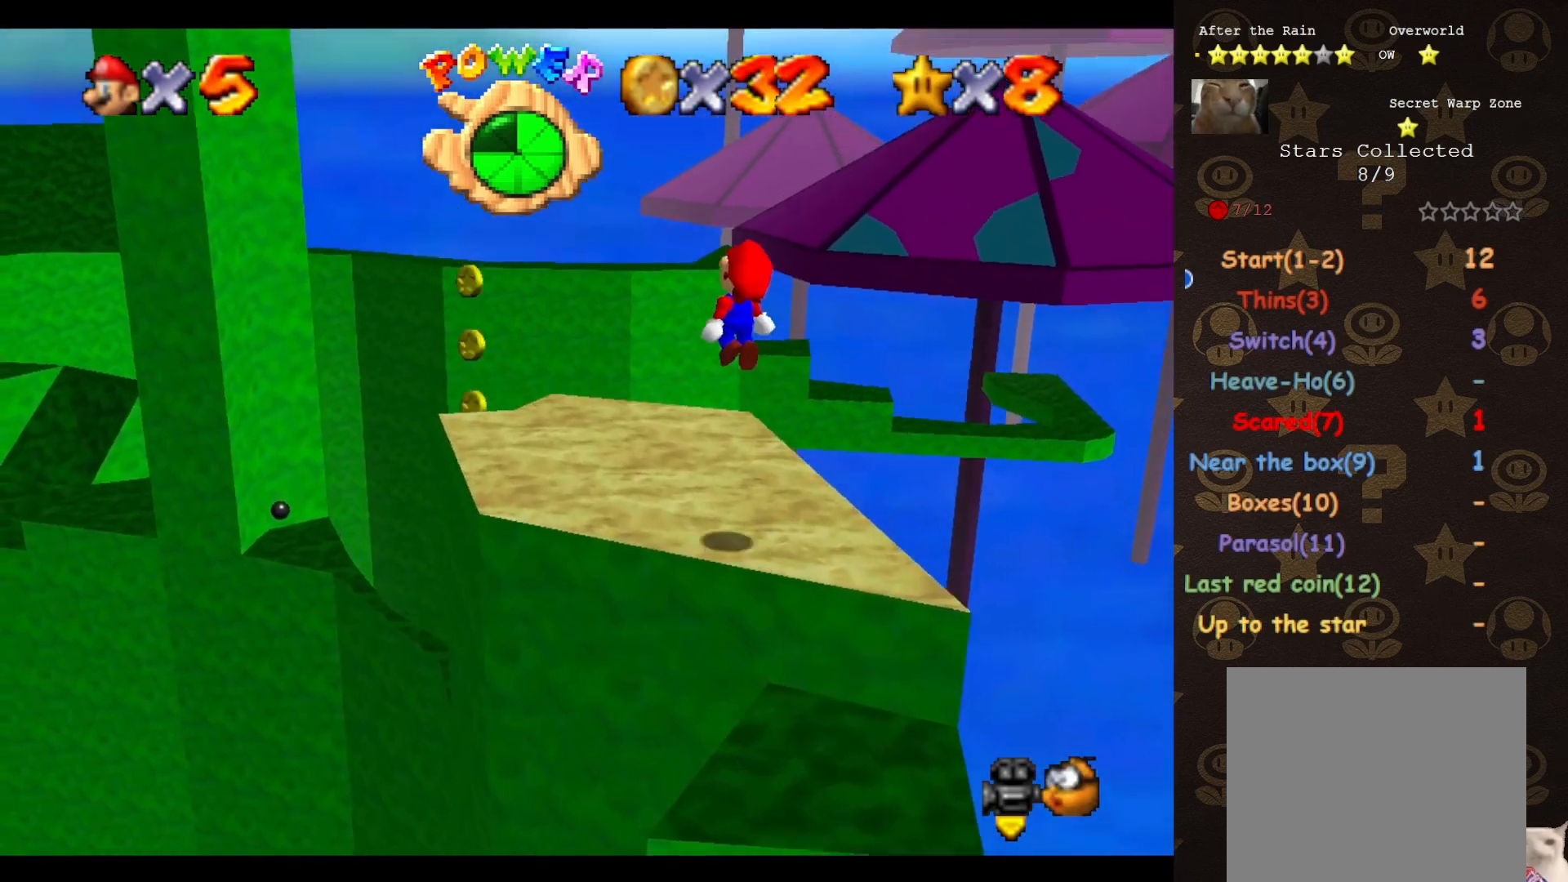
{"buttons": ["B"], "left_stick": "up-left", "events": [[217, "left_stick", "down-right"], [317, "A", "up"], [317, "left_stick", "center"], [467, "B", "down"], [467, "left_stick", "up-left"]]}
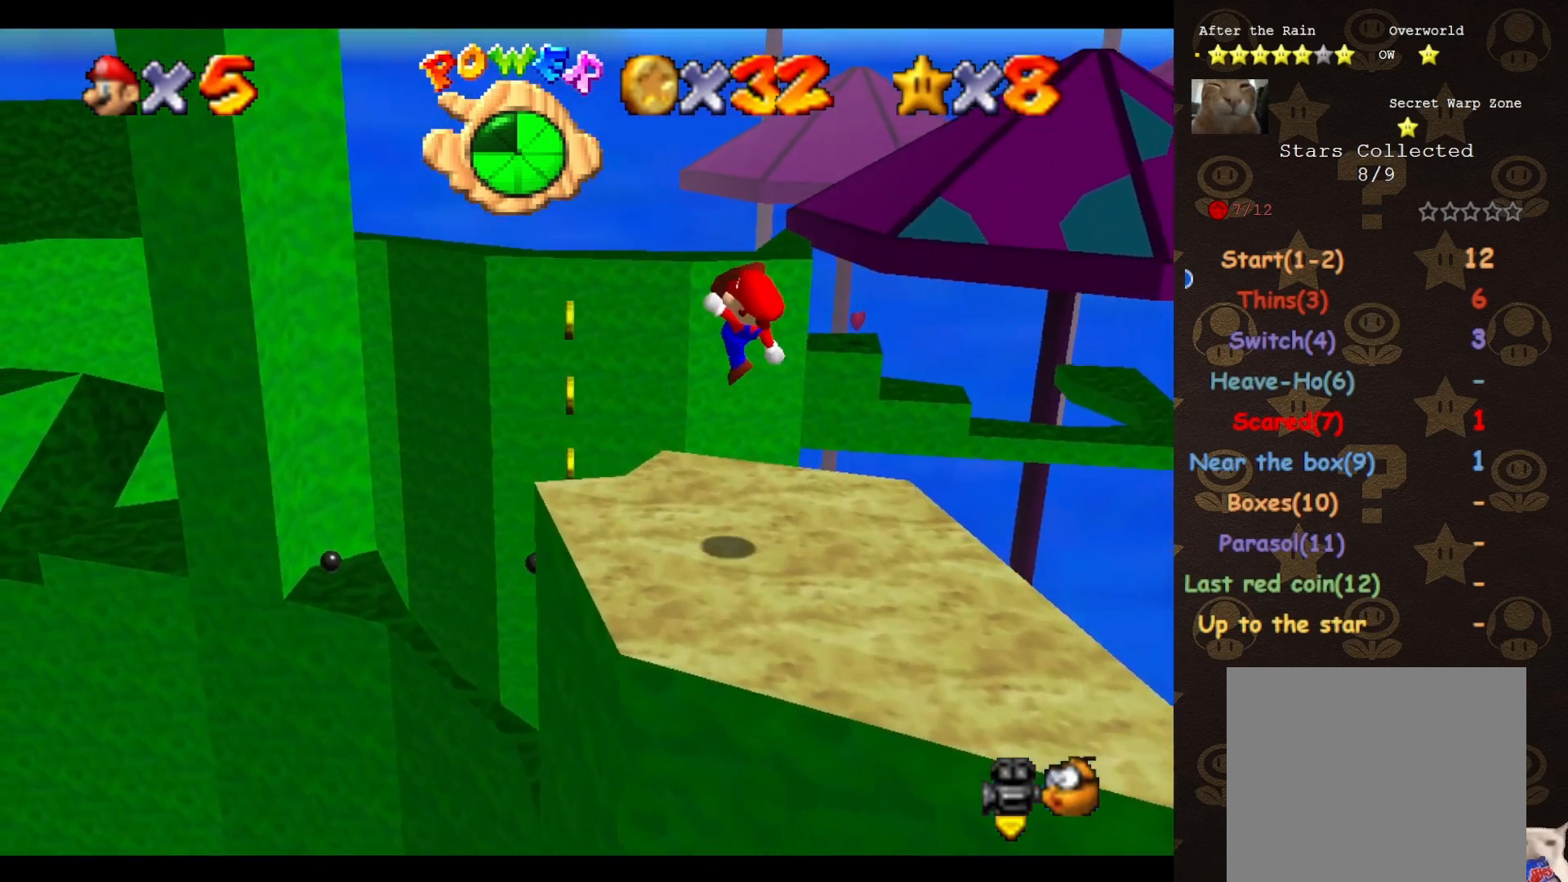
{"buttons": [], "left_stick": "right", "events": [[67, "B", "up"], [150, "left_stick", "center"], [183, "C_LEFT", "down"], [250, "C_LEFT", "up"], [283, "C_LEFT", "down"], [317, "left_stick", "right"], [367, "C_LEFT", "up"]]}
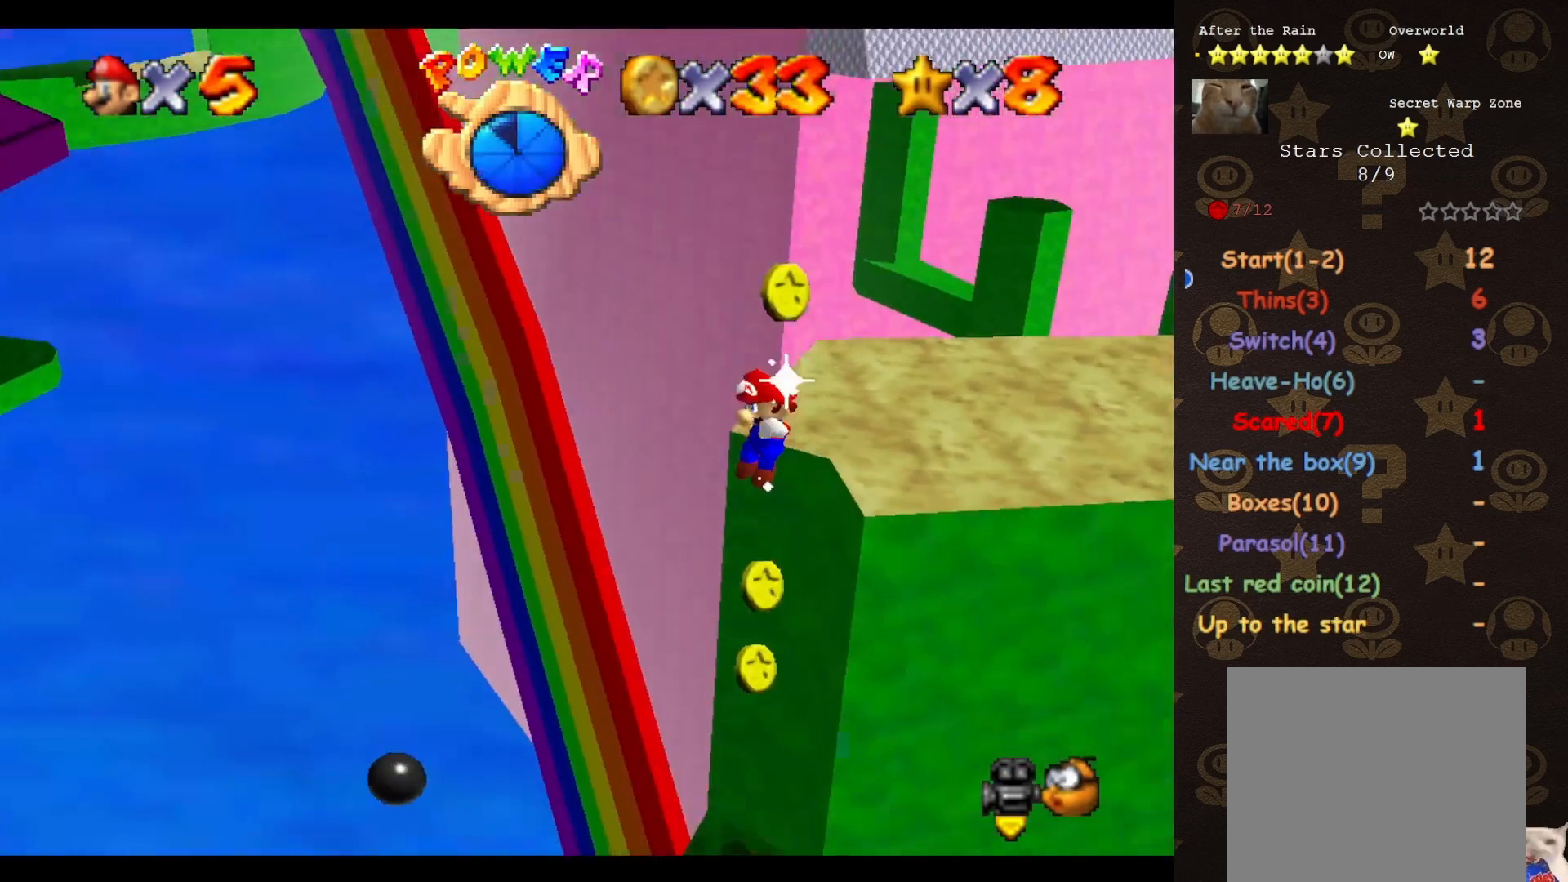
{"buttons": ["START"], "left_stick": "right", "events": [[50, "START", "down"], [50, "left_stick", "up-right"], [100, "START", "up"], [267, "left_stick", "right"], [317, "START", "down"], [383, "START", "up"], [483, "START", "down"]]}
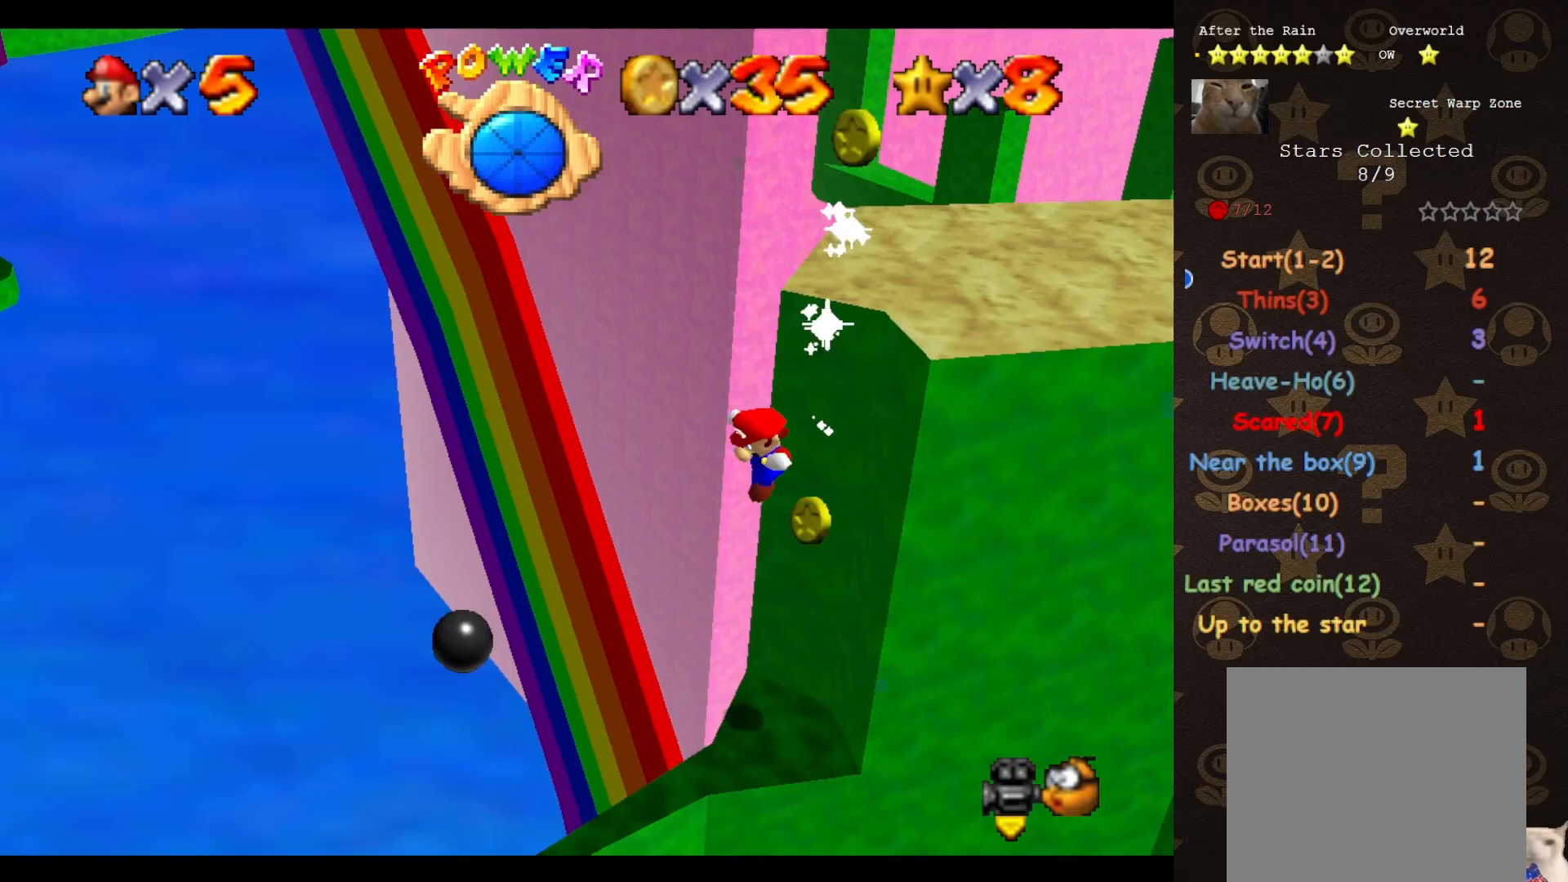
{"buttons": [], "left_stick": "right", "events": [[33, "START", "up"], [267, "START", "down"], [317, "START", "up"], [383, "START", "down"], [450, "START", "up"]]}
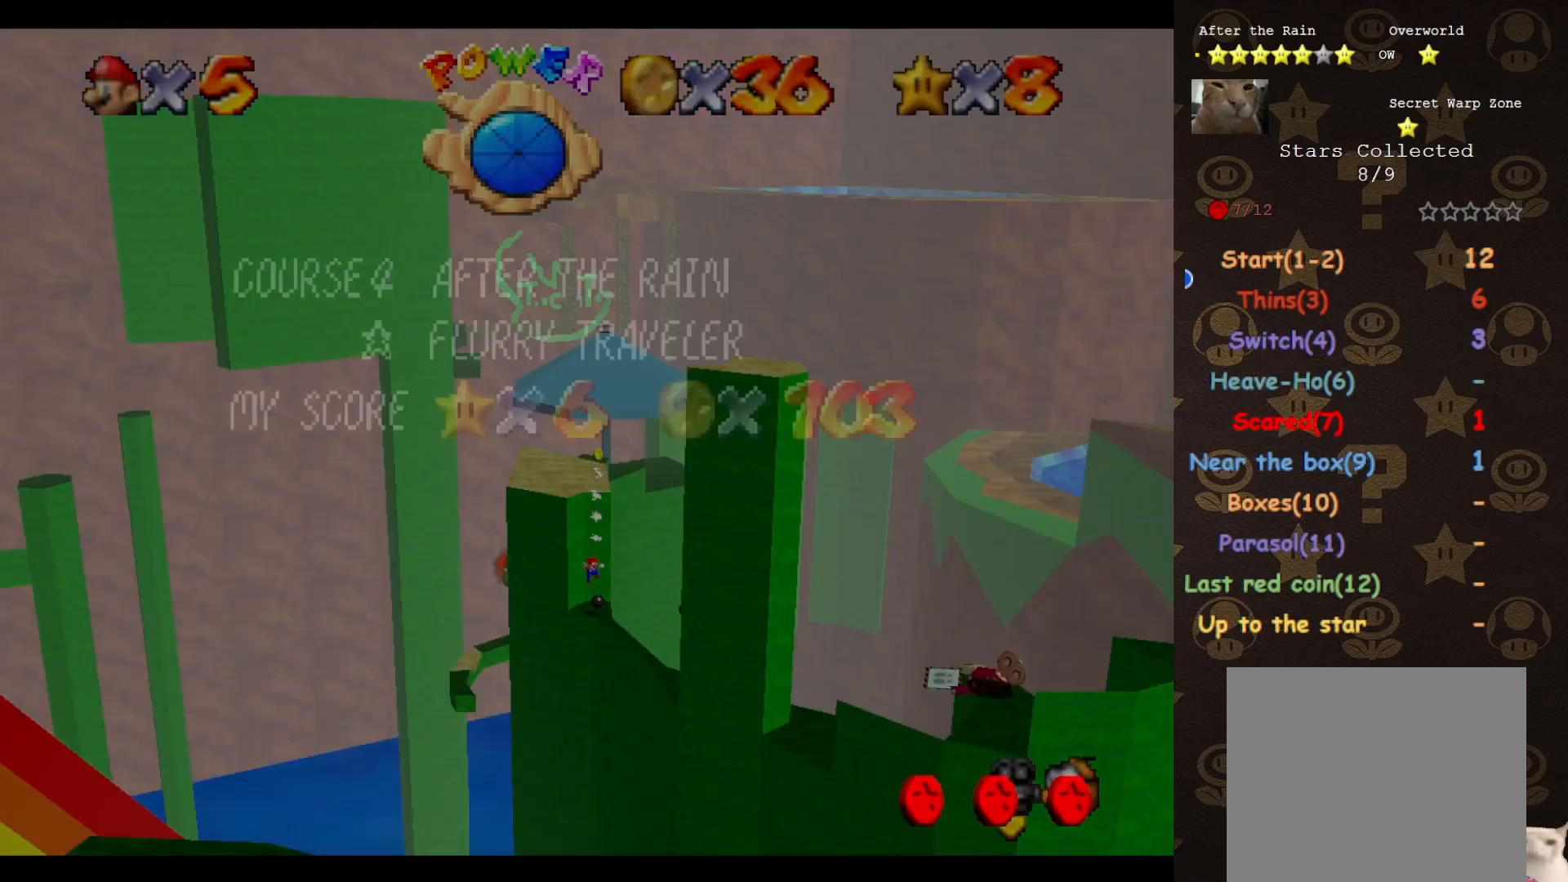
{"buttons": [], "left_stick": "right", "events": [[133, "START", "down"], [200, "START", "up"], [283, "START", "down"], [383, "START", "up"]]}
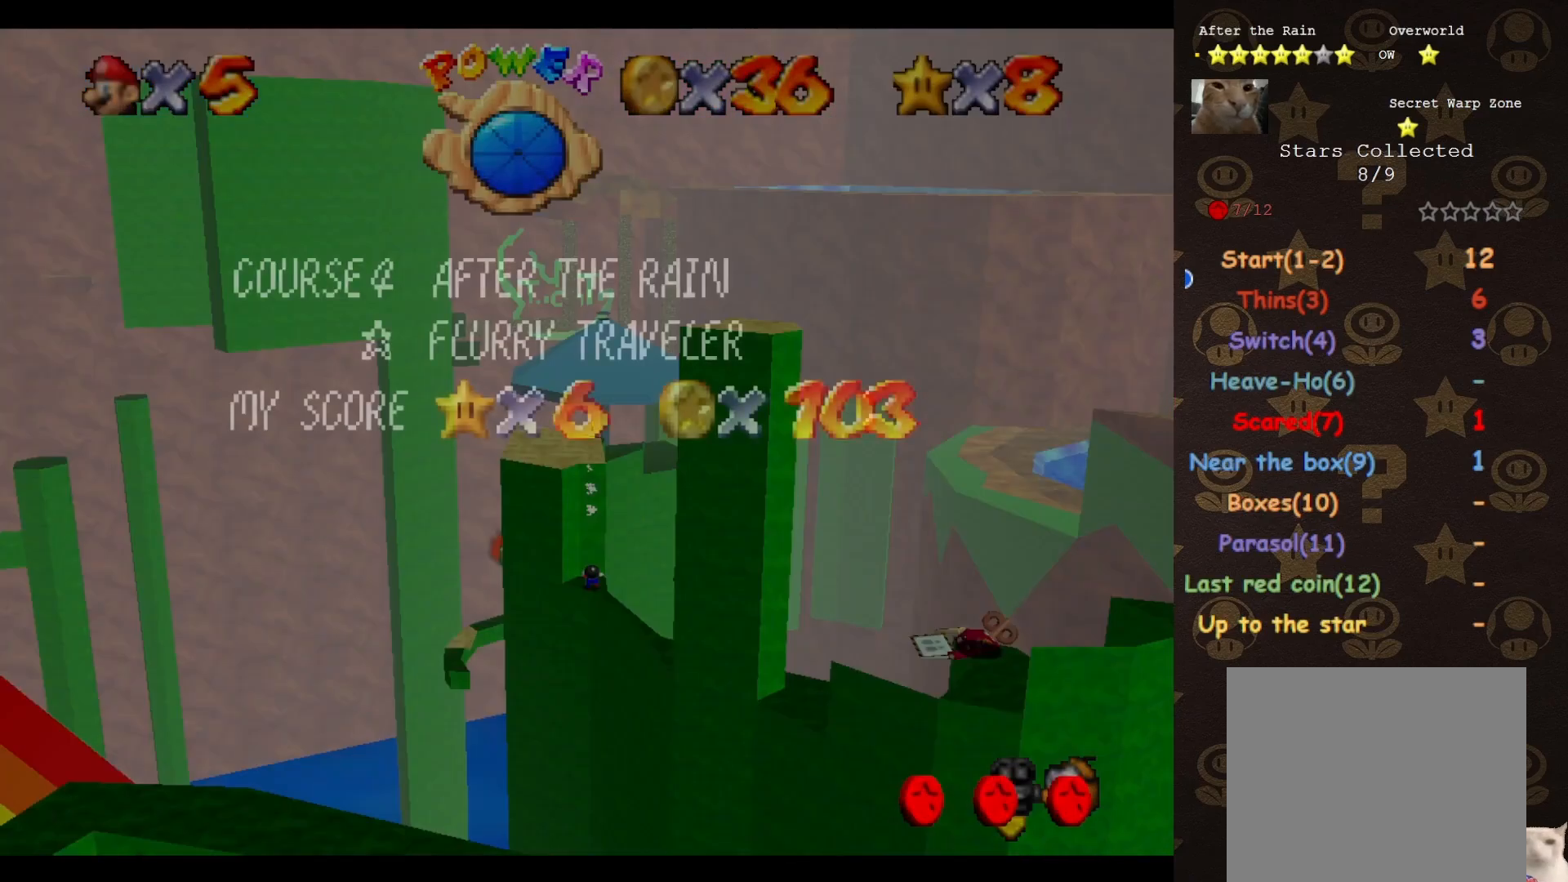
{"buttons": [], "left_stick": "up-right", "events": [[33, "START", "down"], [100, "START", "up"], [233, "A", "down"], [350, "A", "up"], [383, "left_stick", "up-right"]]}
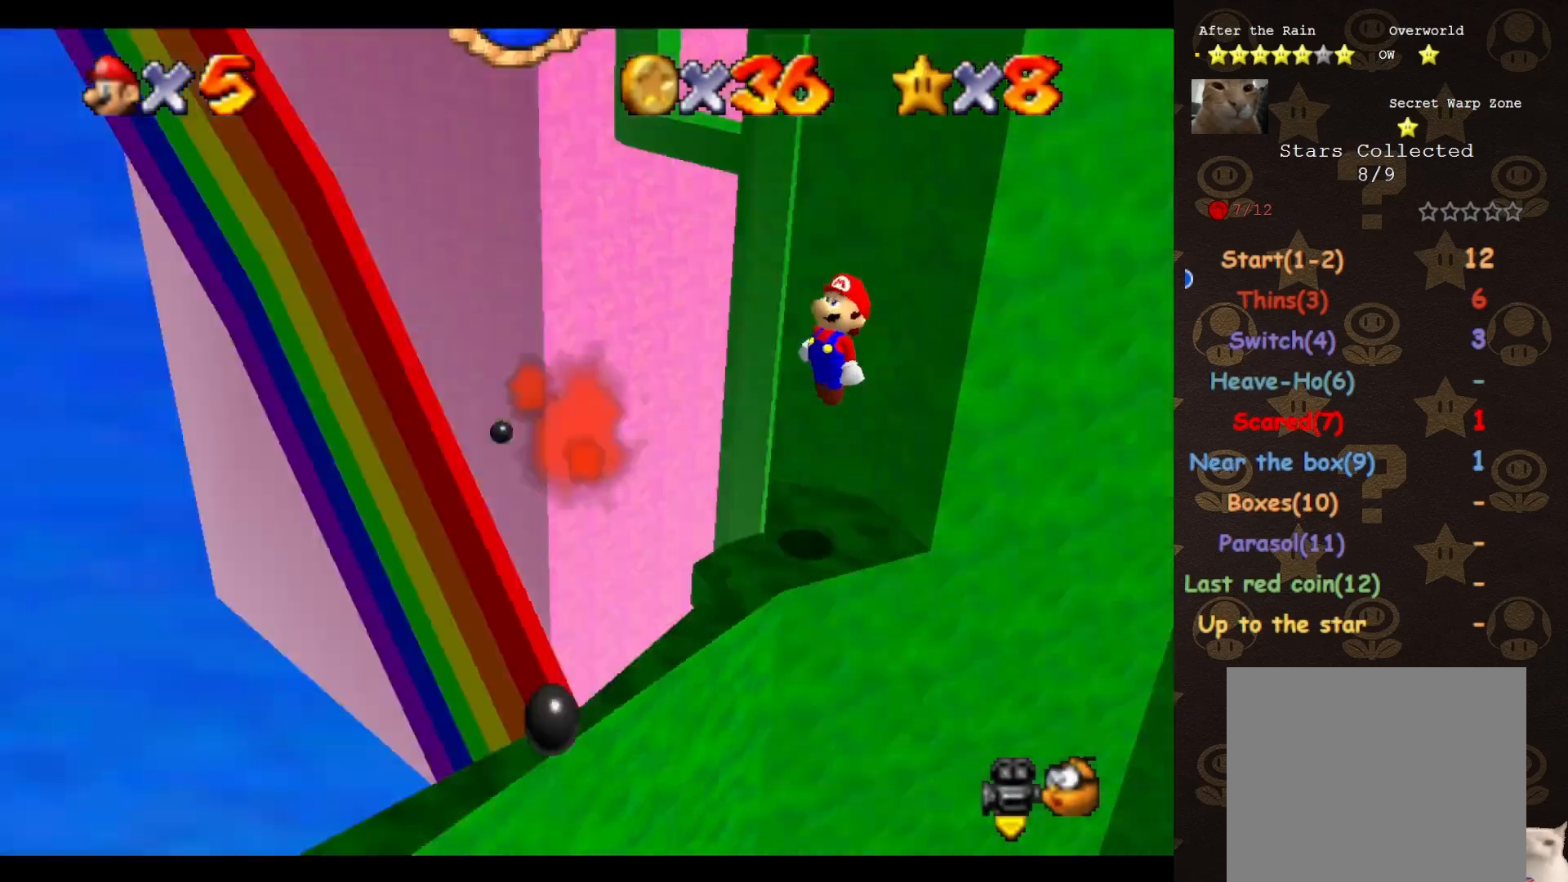
{"buttons": [], "left_stick": "center", "events": [[17, "C_LEFT", "down"], [200, "left_stick", "center"], [267, "C_LEFT", "up"], [283, "C_LEFT", "down"], [383, "C_LEFT", "up"]]}
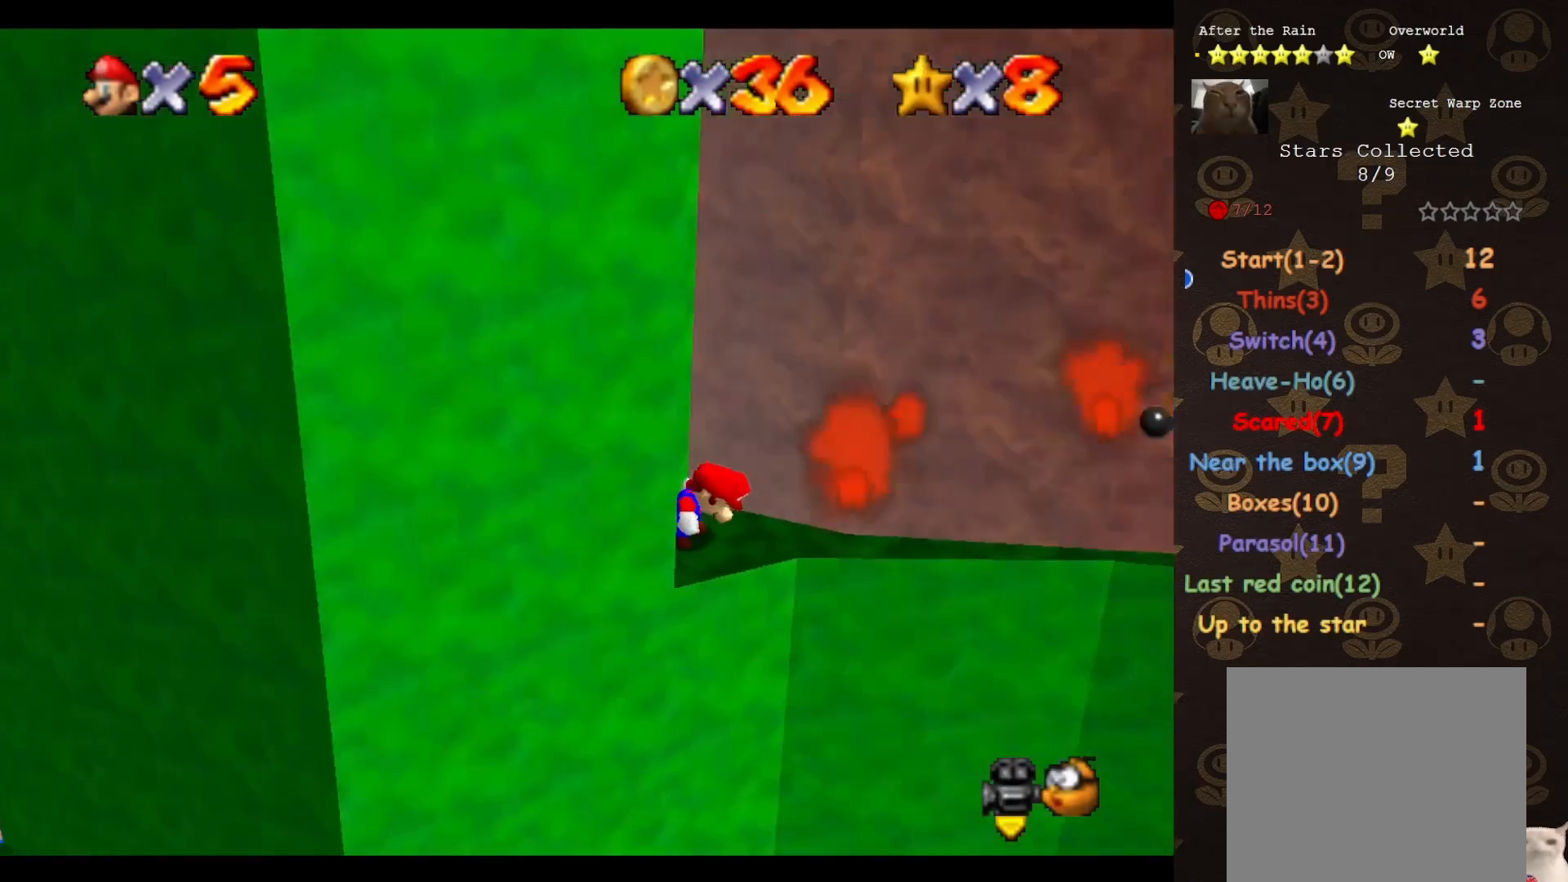
{"buttons": ["A"], "left_stick": "center", "events": [[167, "A", "down"]]}
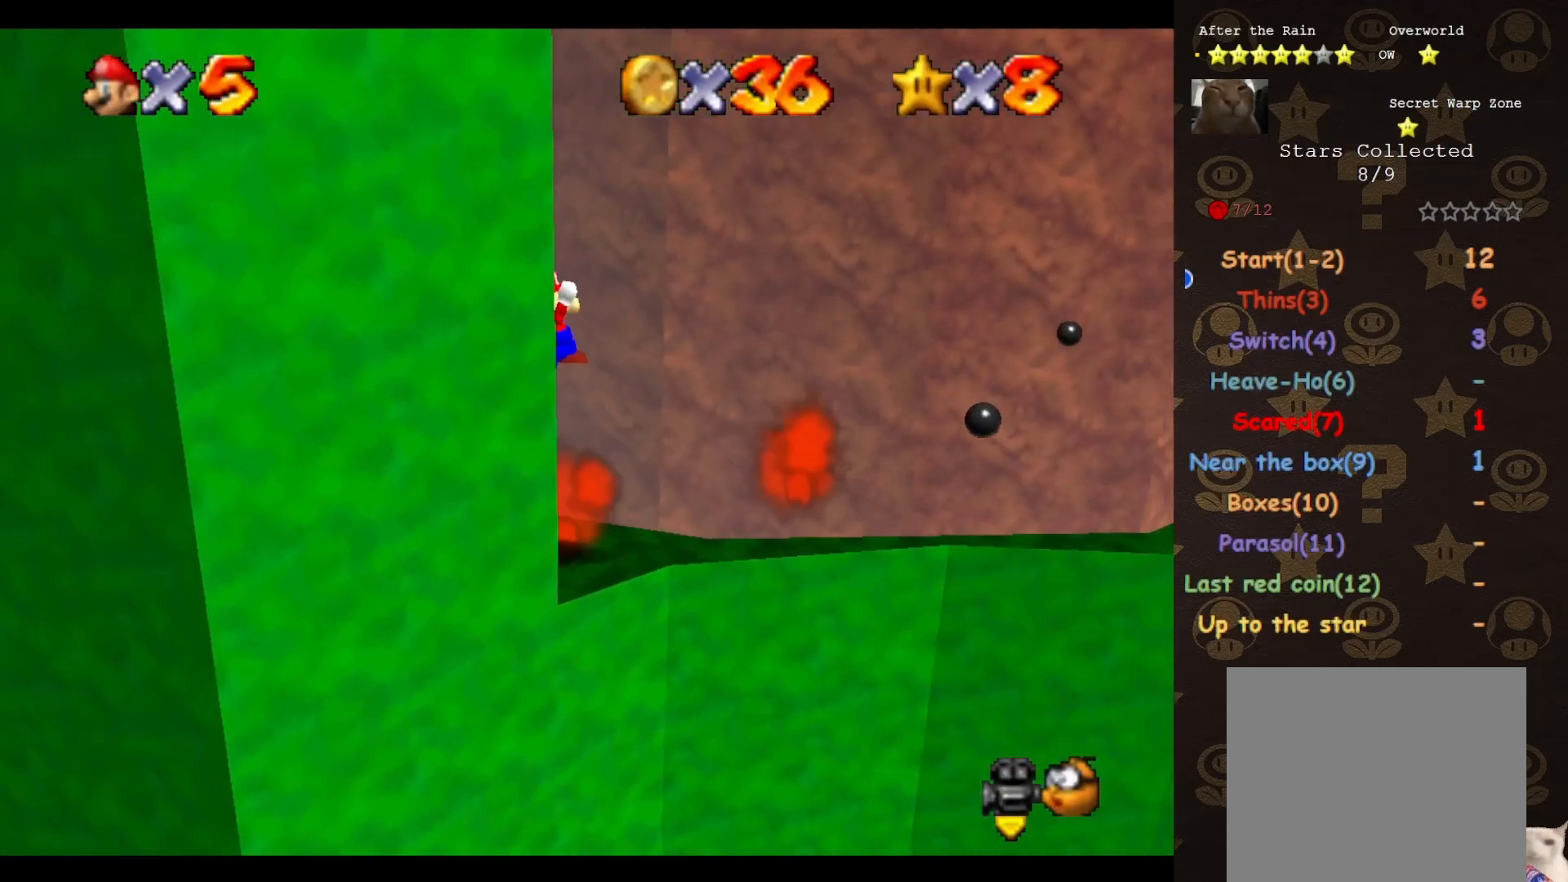
{"buttons": ["A"], "left_stick": "center", "events": [[217, "A", "up"], [433, "A", "down"]]}
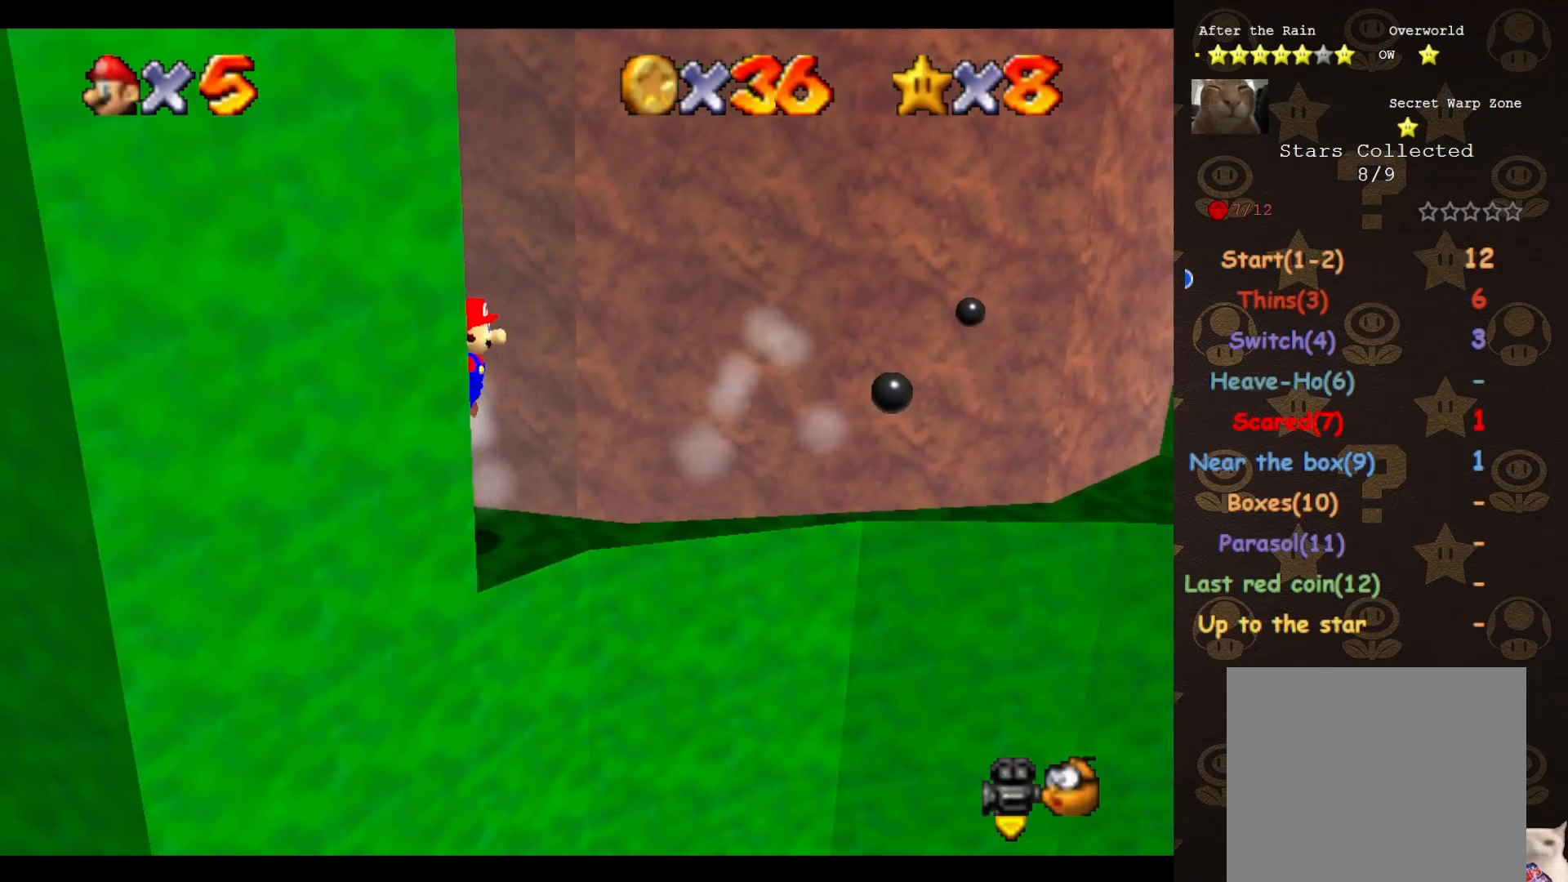
{"buttons": ["A"], "left_stick": "center", "events": []}
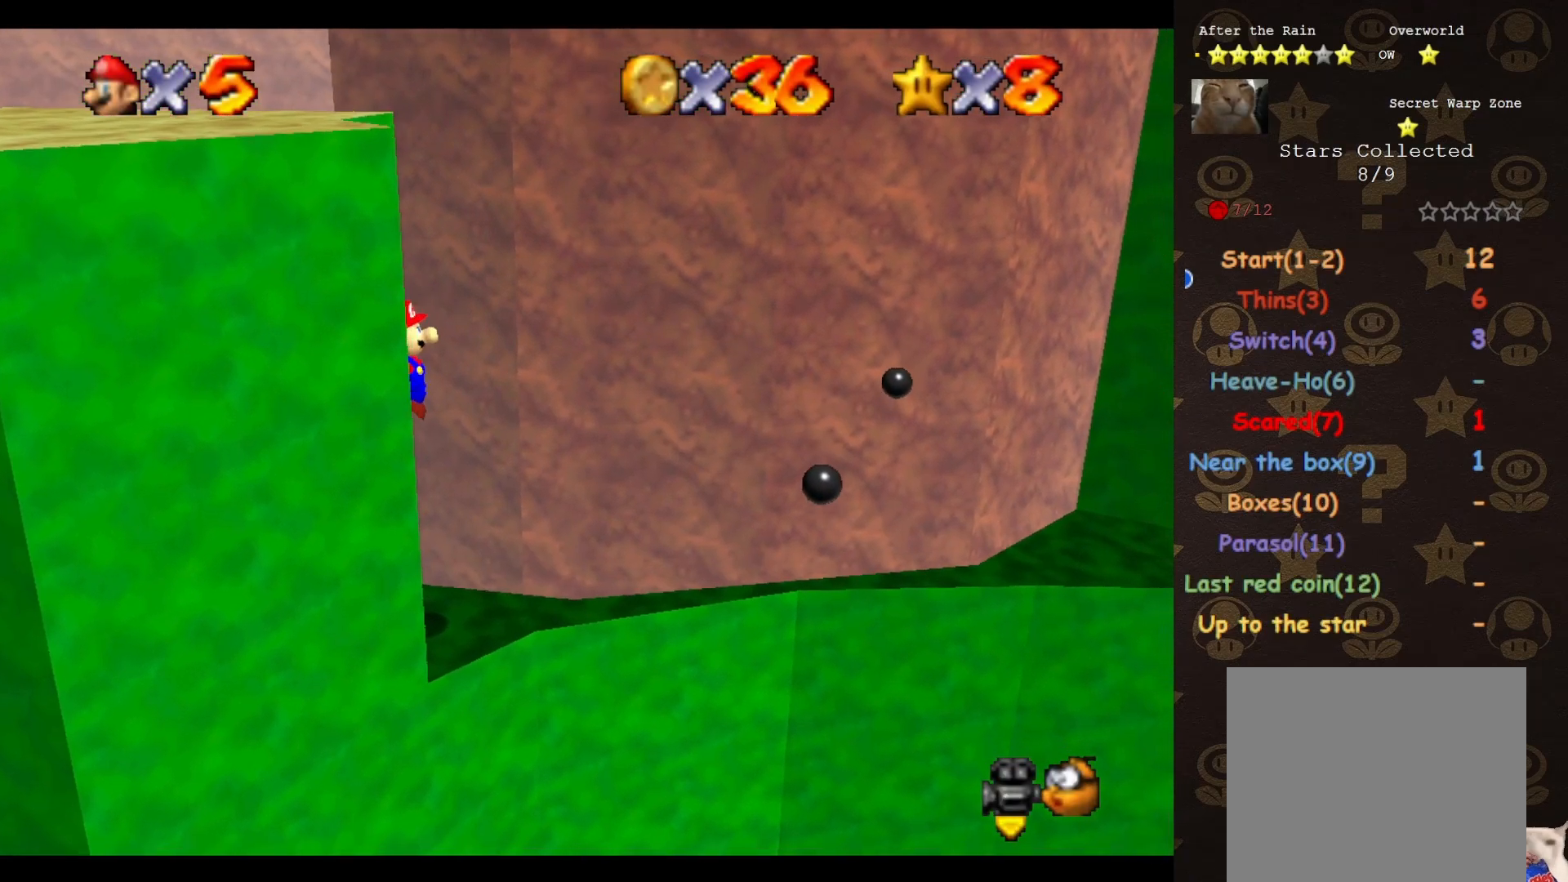
{"buttons": [], "left_stick": "center", "events": [[33, "left_stick", "left"], [150, "left_stick", "center"], [183, "A", "up"]]}
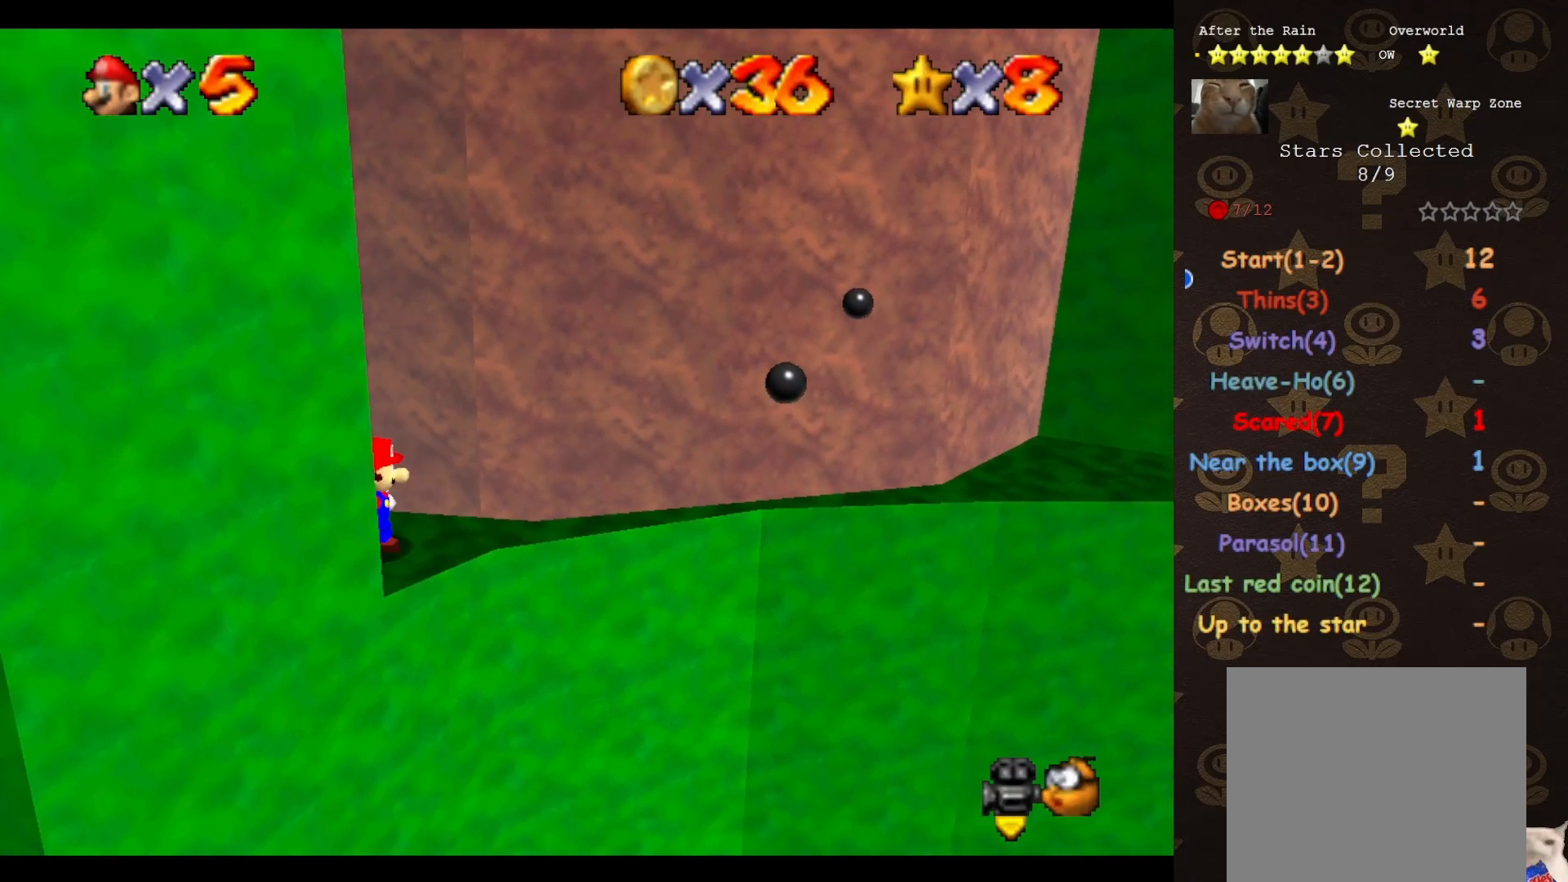
{"buttons": [], "left_stick": "right", "events": [[317, "A", "down"], [383, "left_stick", "right"], [417, "A", "up"]]}
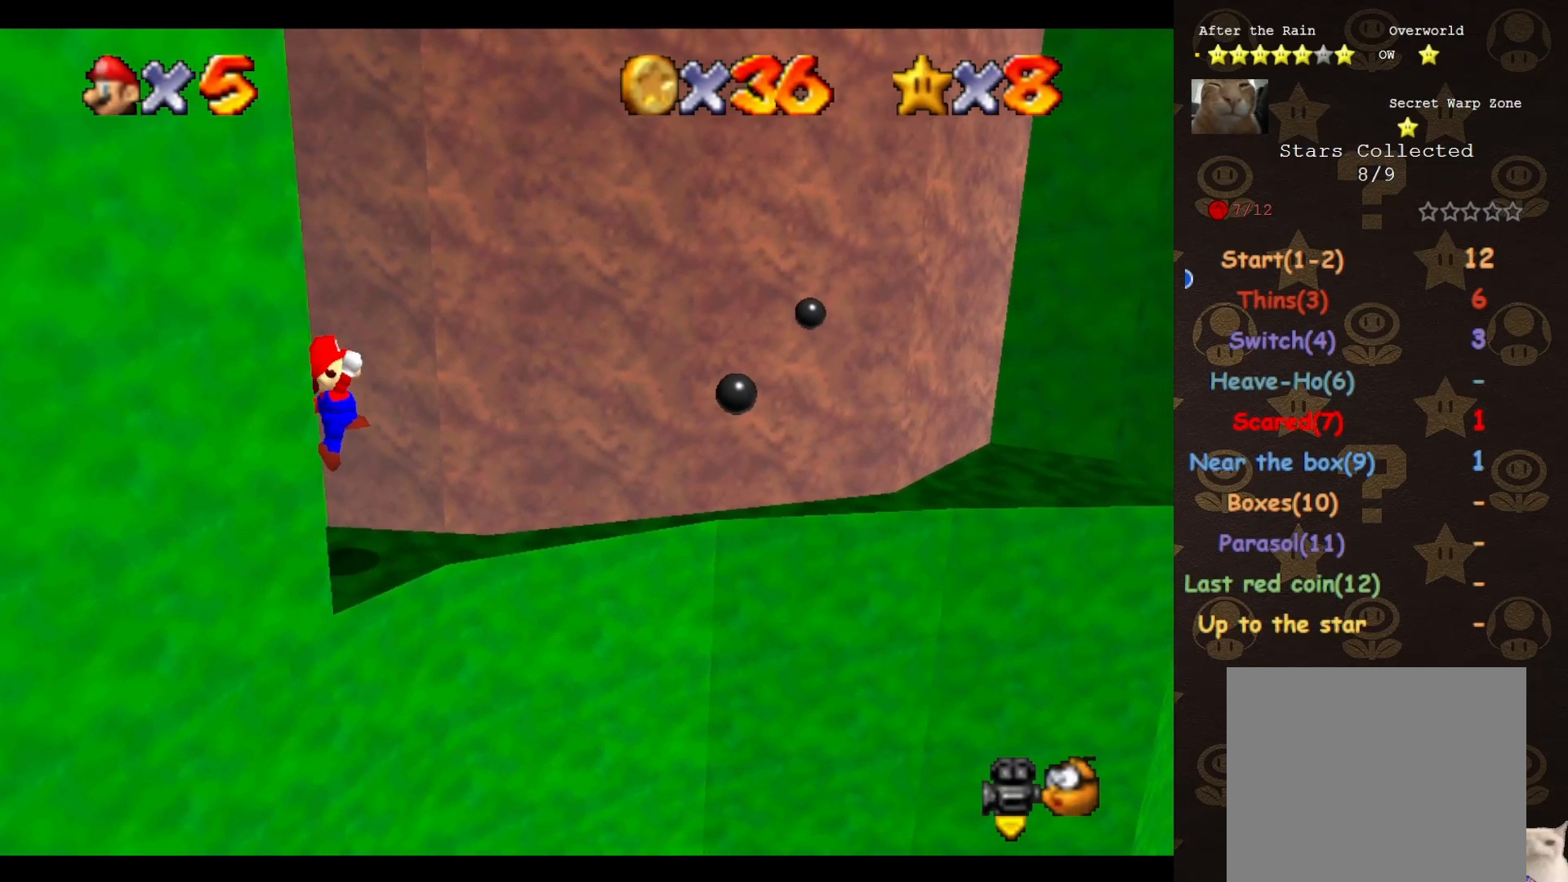
{"buttons": ["A"], "left_stick": "right", "events": [[350, "A", "down"]]}
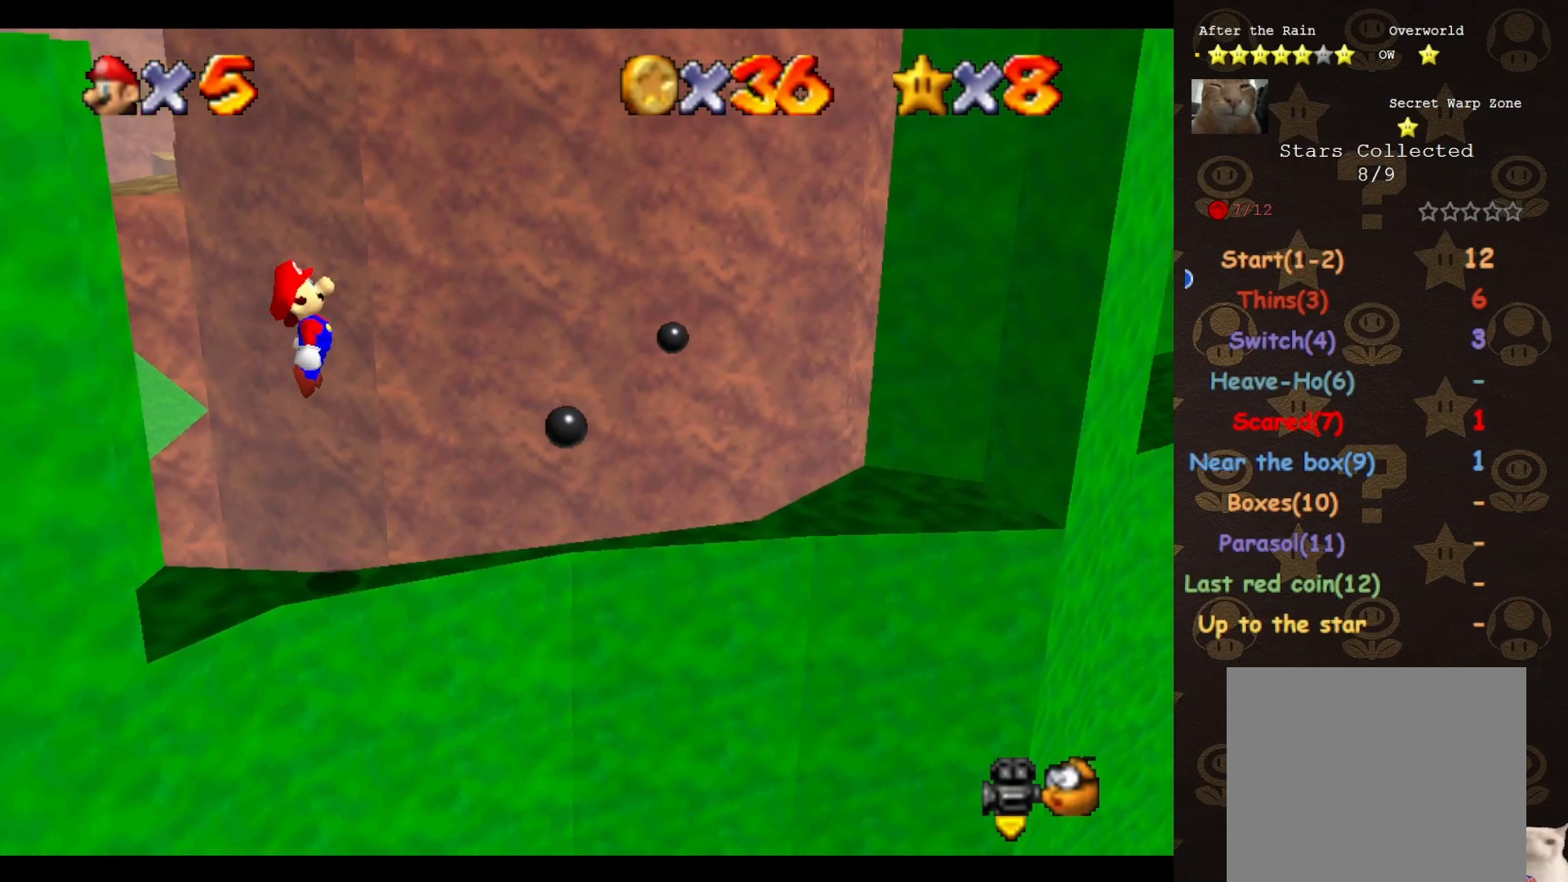
{"buttons": [], "left_stick": "down-left", "events": [[267, "A", "up"], [283, "C_LEFT", "down"], [350, "left_stick", "center"], [450, "C_LEFT", "up"], [450, "left_stick", "down-left"]]}